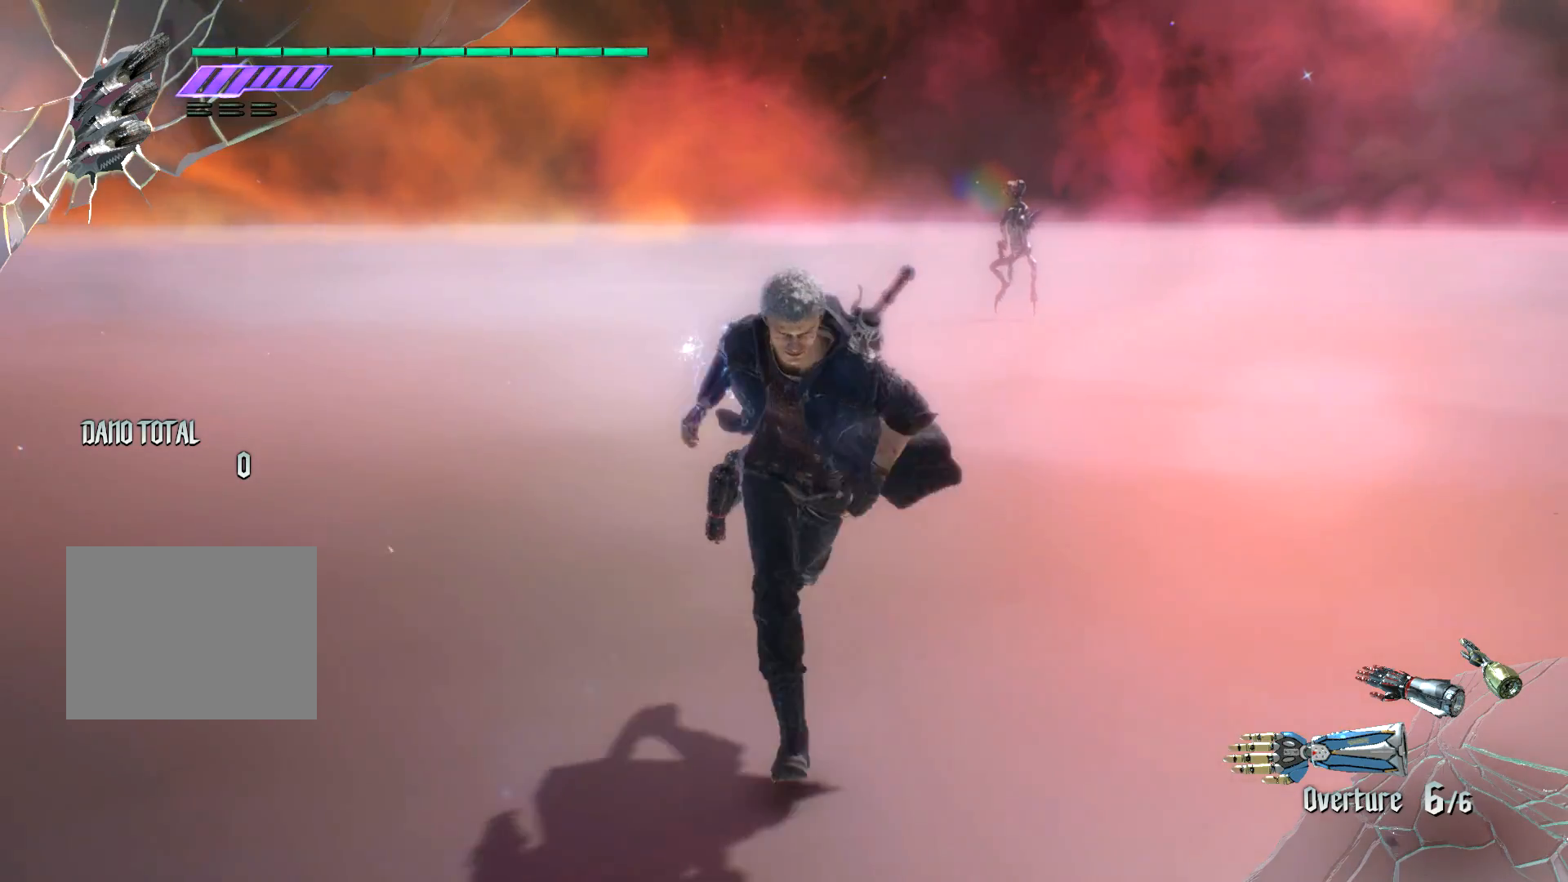
Gameplay with a controller (Xbox layout); each line is a JSON object with the inputs held at the frame after it. "events" lists button and stick changes between this image and that frame as [ms after this image, input, new state], when the widget could be followed in between. Not read: L3 R3.
{"buttons": ["B"], "left_stick": "center", "right_stick": "center", "events": [[84, "left_stick", "down-right"], [267, "left_stick", "center"]]}
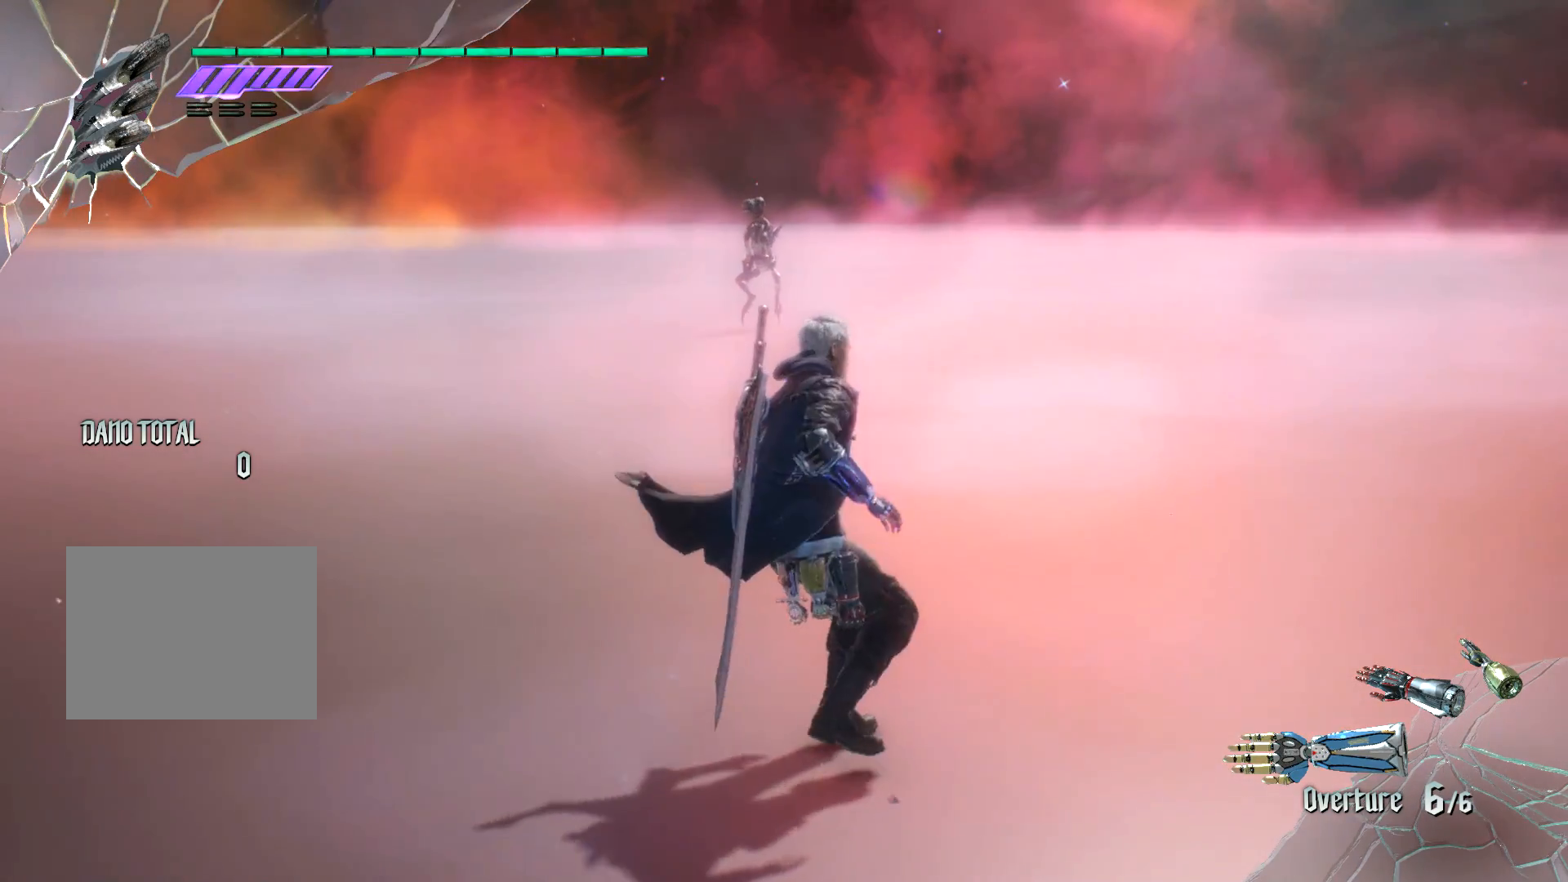
{"buttons": ["B"], "left_stick": "up", "right_stick": "center", "events": [[233, "left_stick", "up"]]}
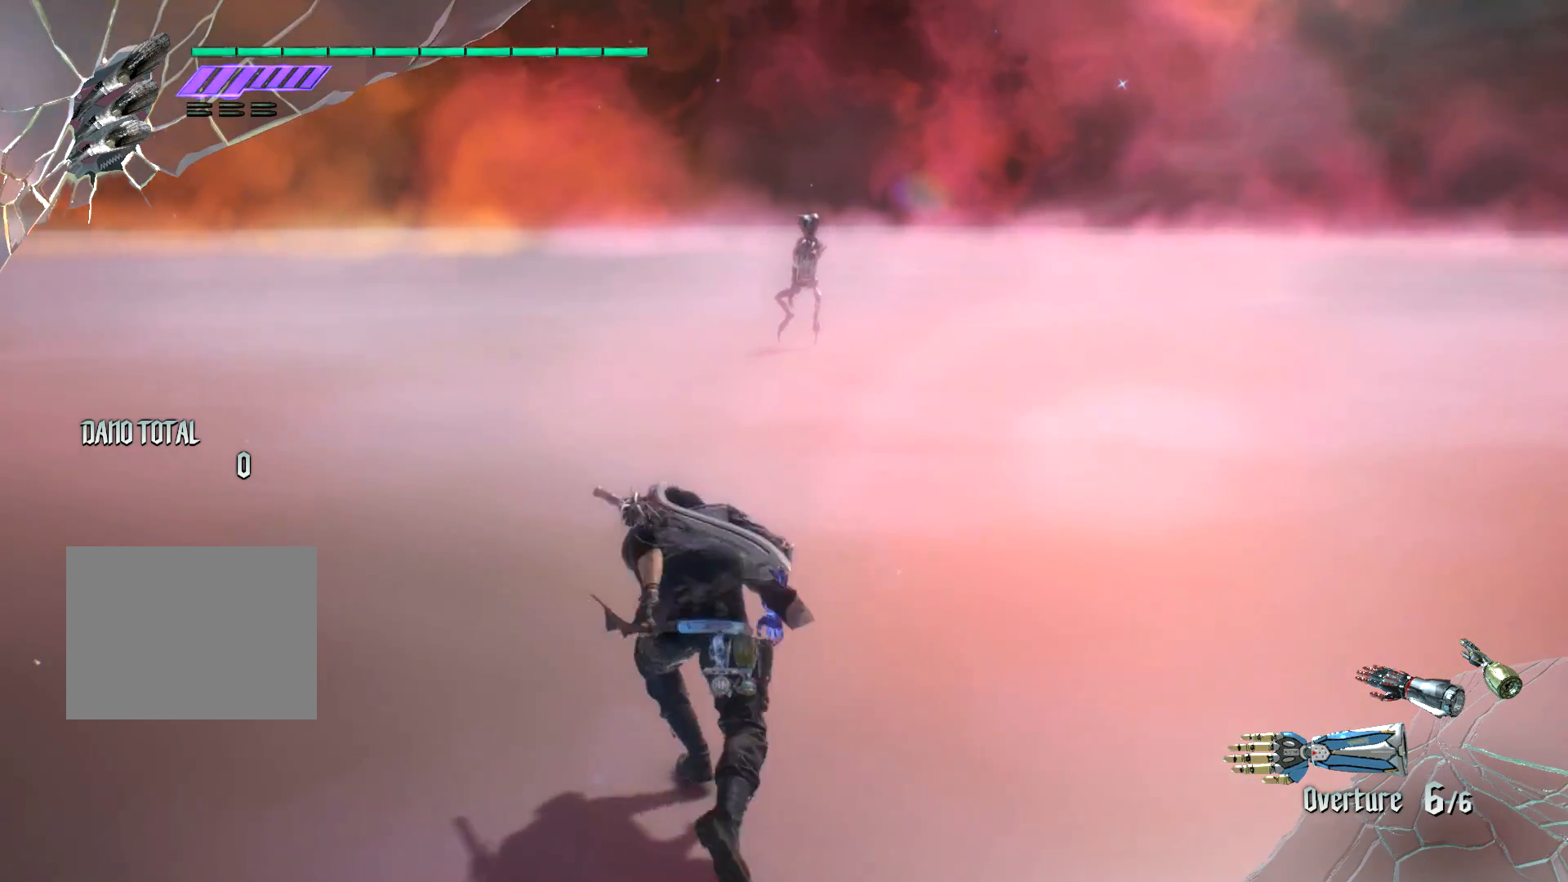
{"buttons": ["B"], "left_stick": "up", "right_stick": "center", "events": []}
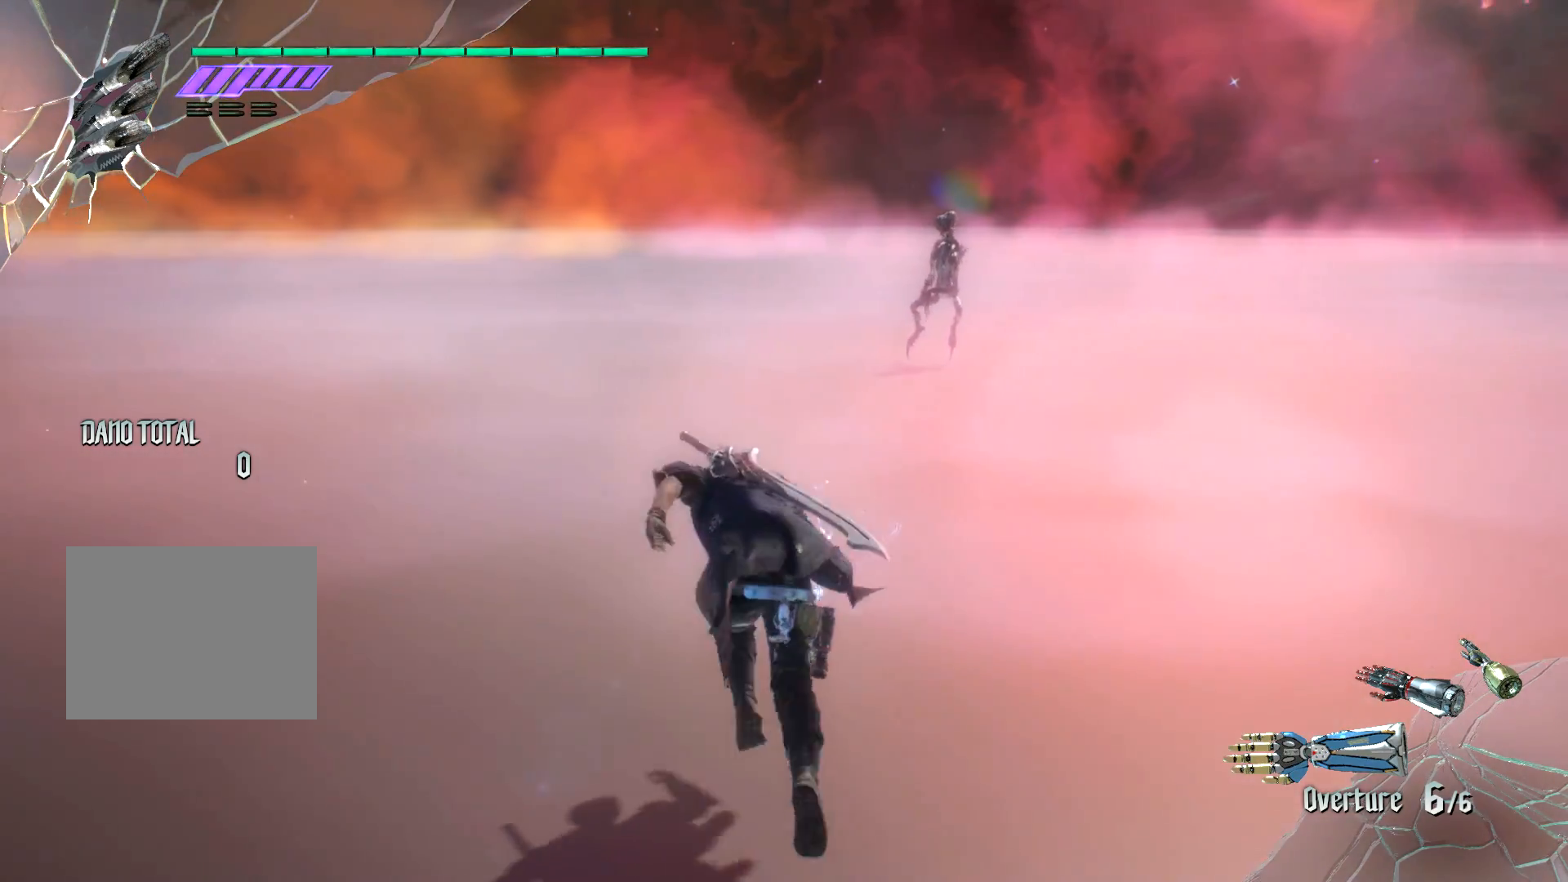
{"buttons": ["B"], "left_stick": "center", "right_stick": "center", "events": [[83, "left_stick", "center"], [267, "left_stick", "up"], [417, "left_stick", "center"]]}
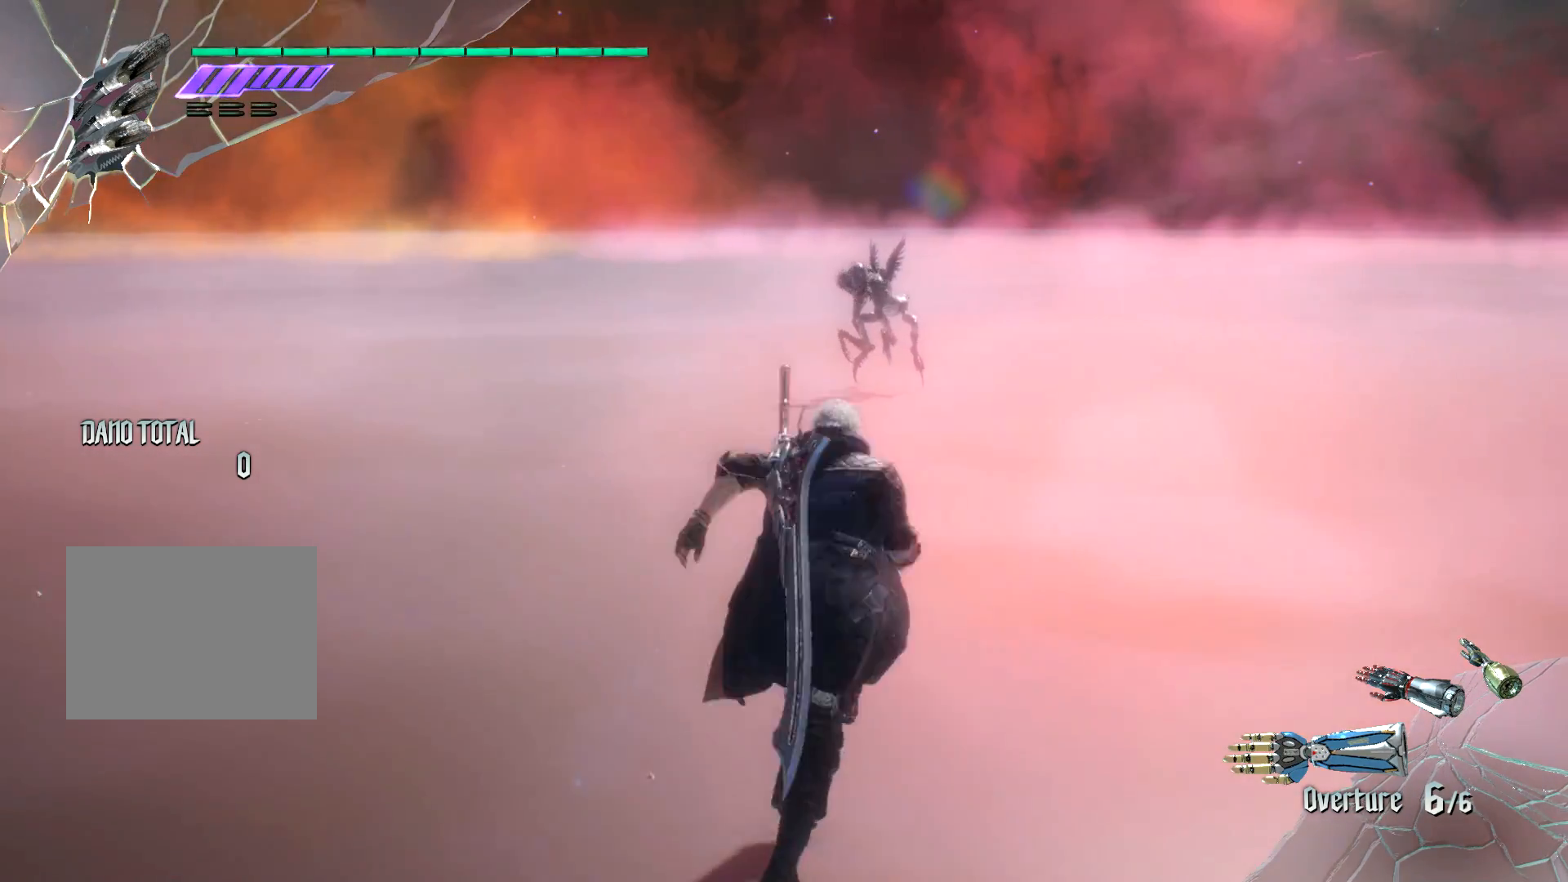
{"buttons": ["B"], "left_stick": "center", "right_stick": "center", "events": []}
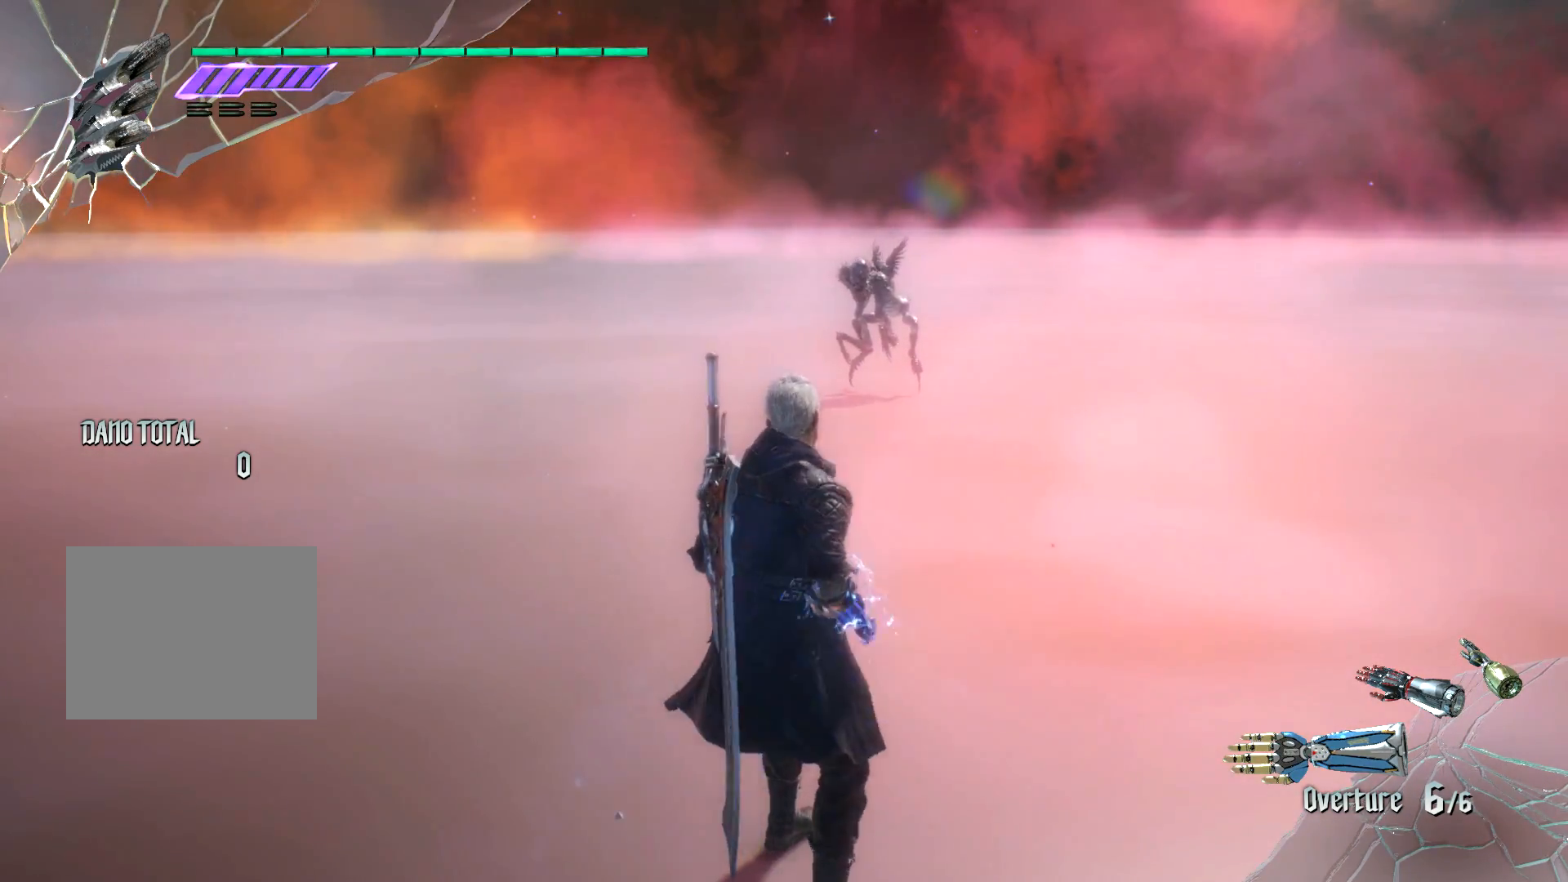
{"buttons": ["B", "R1"], "left_stick": "center", "right_stick": "center", "events": [[16, "R1", "down"]]}
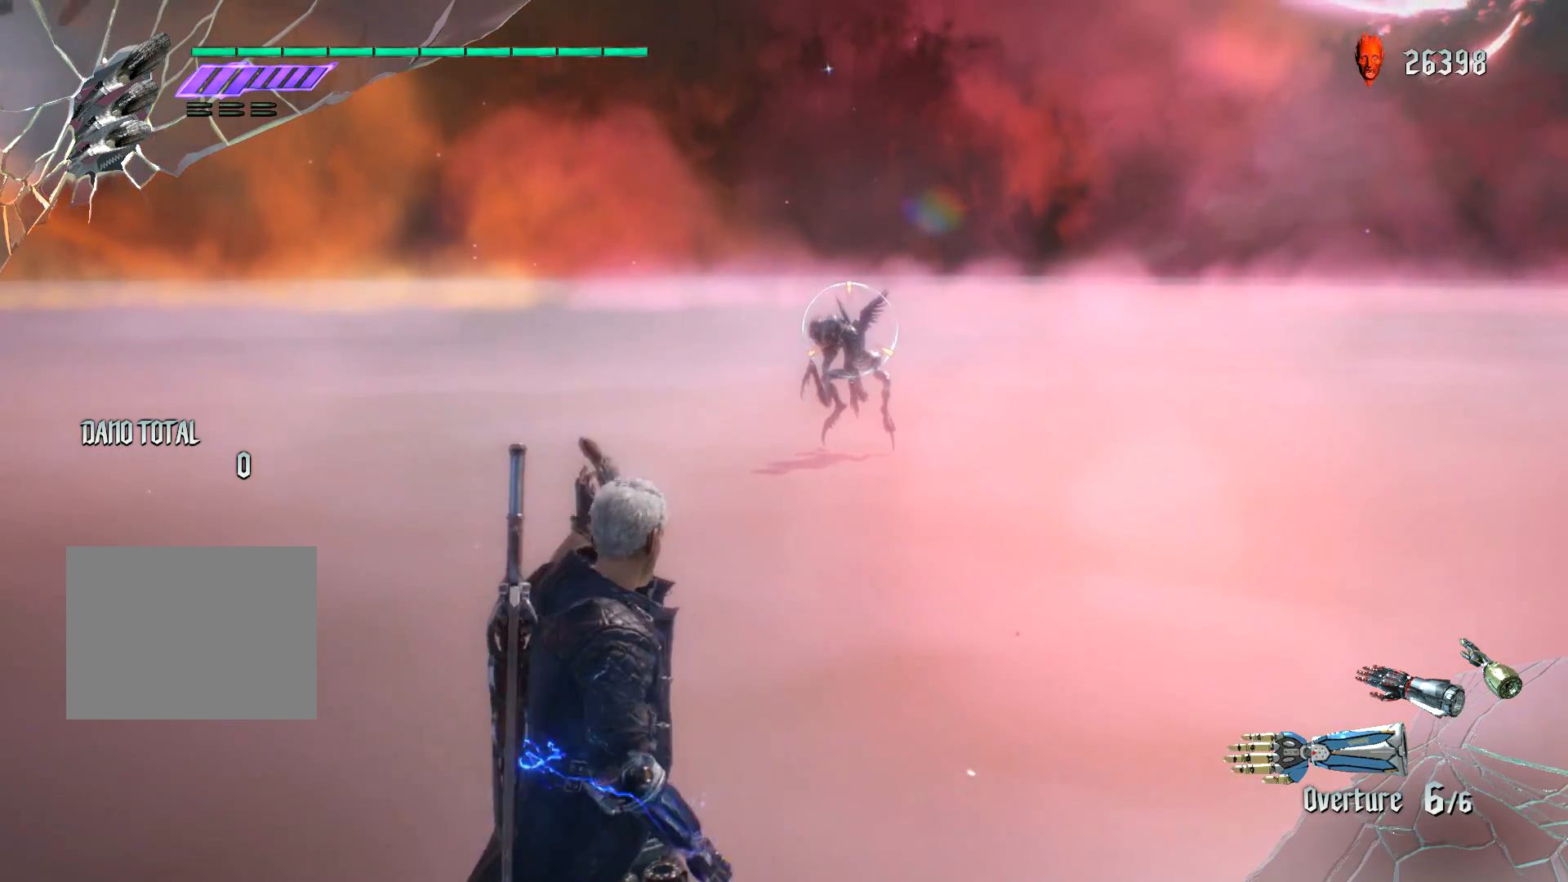
{"buttons": ["B", "R1"], "left_stick": "down-left", "right_stick": "center", "events": [[501, "left_stick", "down-left"]]}
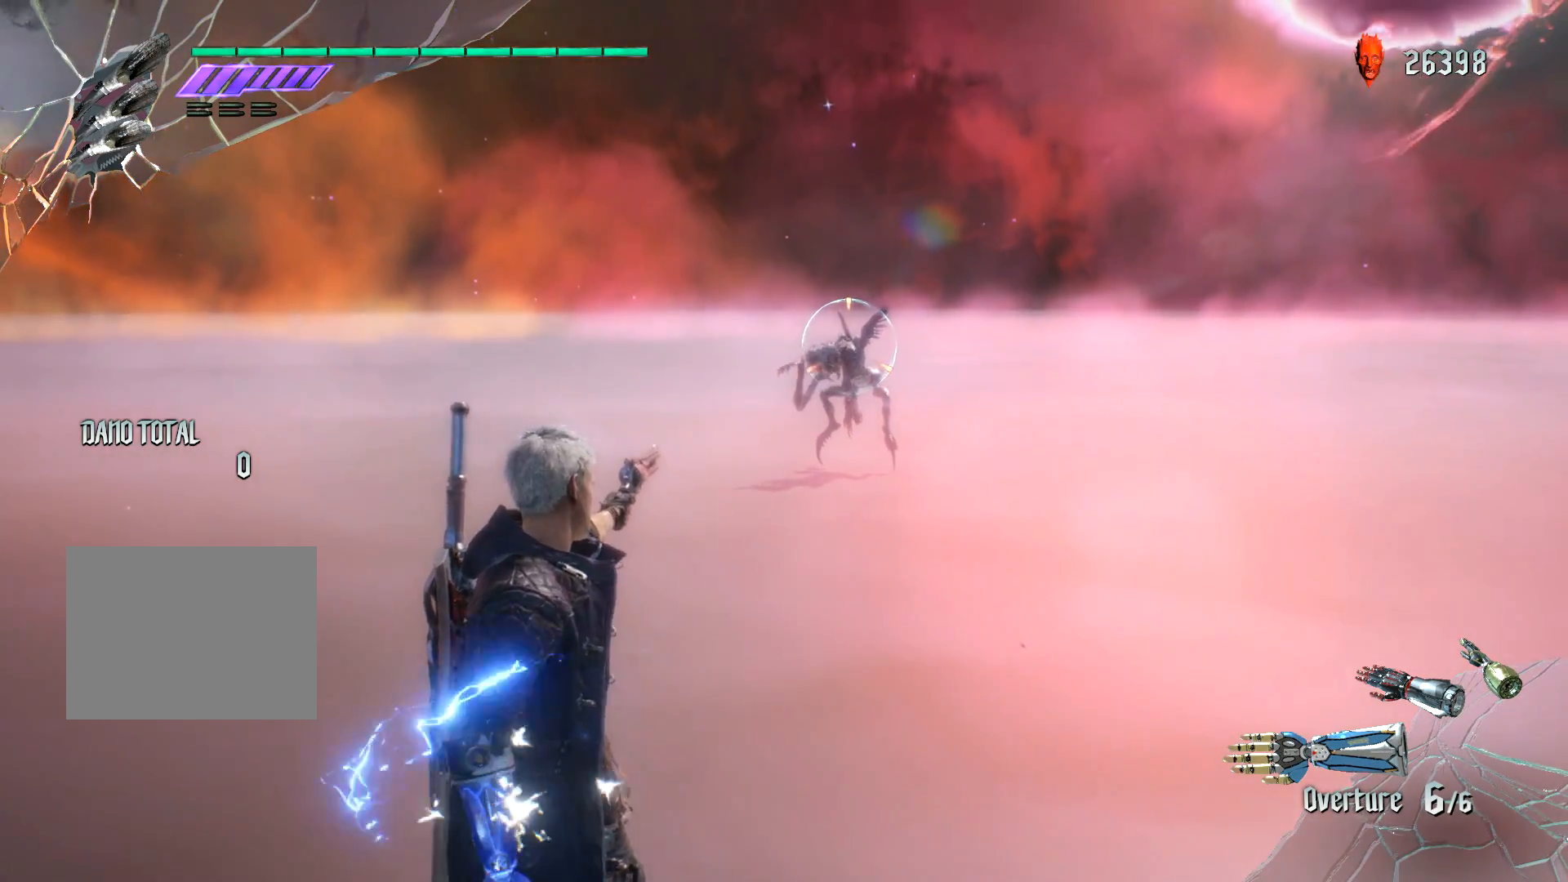
{"buttons": [], "left_stick": "down-left", "right_stick": "center", "events": [[50, "A", "down"], [217, "A", "up"], [233, "B", "up"], [250, "R1", "up"]]}
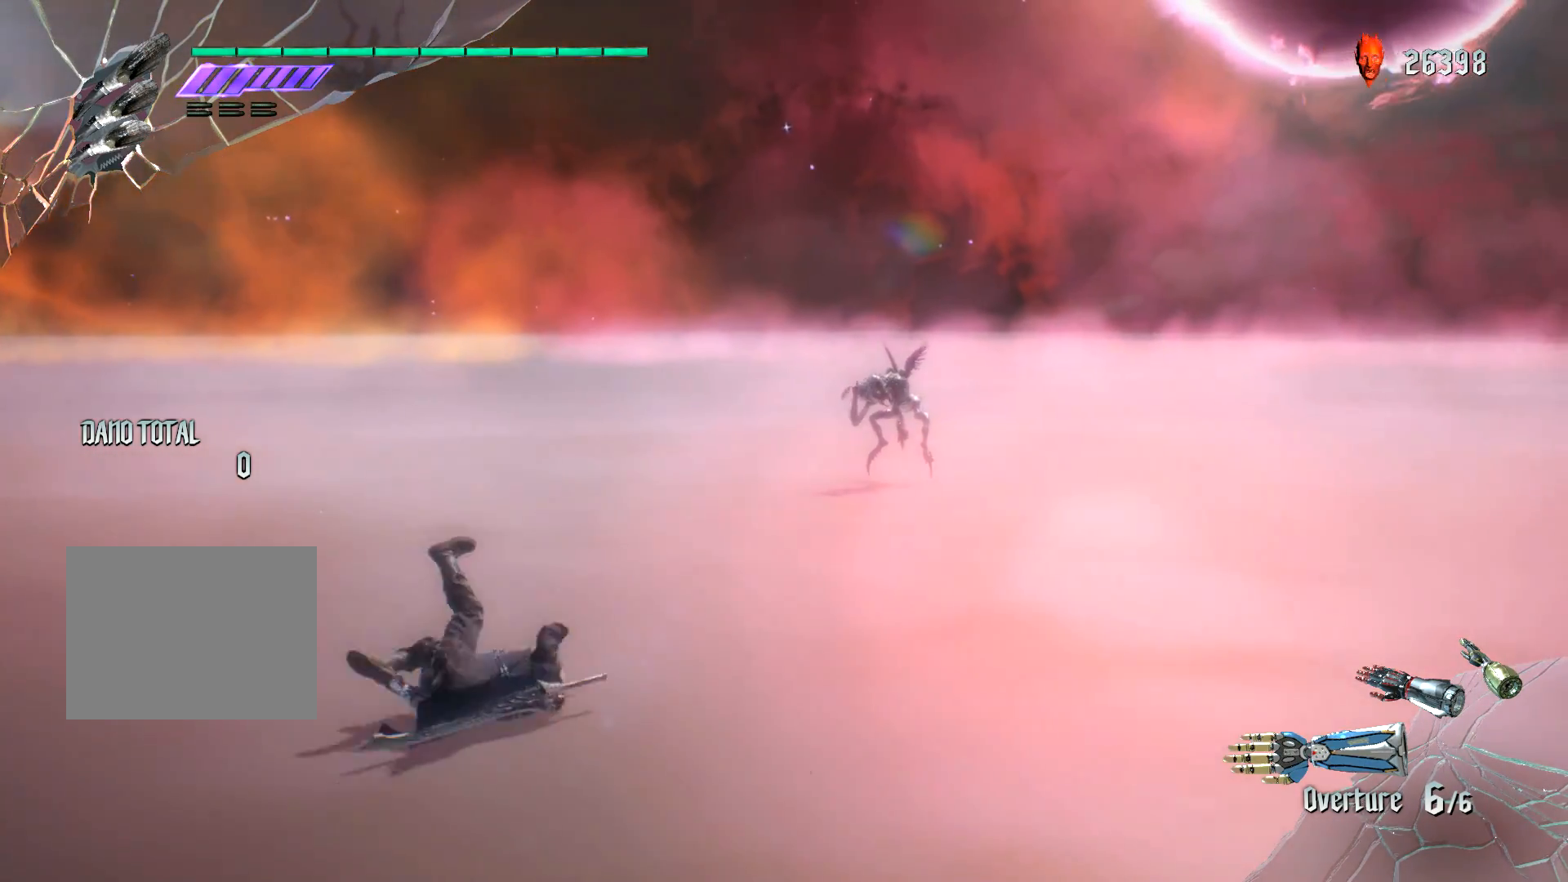
{"buttons": [], "left_stick": "center", "right_stick": "center", "events": [[217, "left_stick", "center"]]}
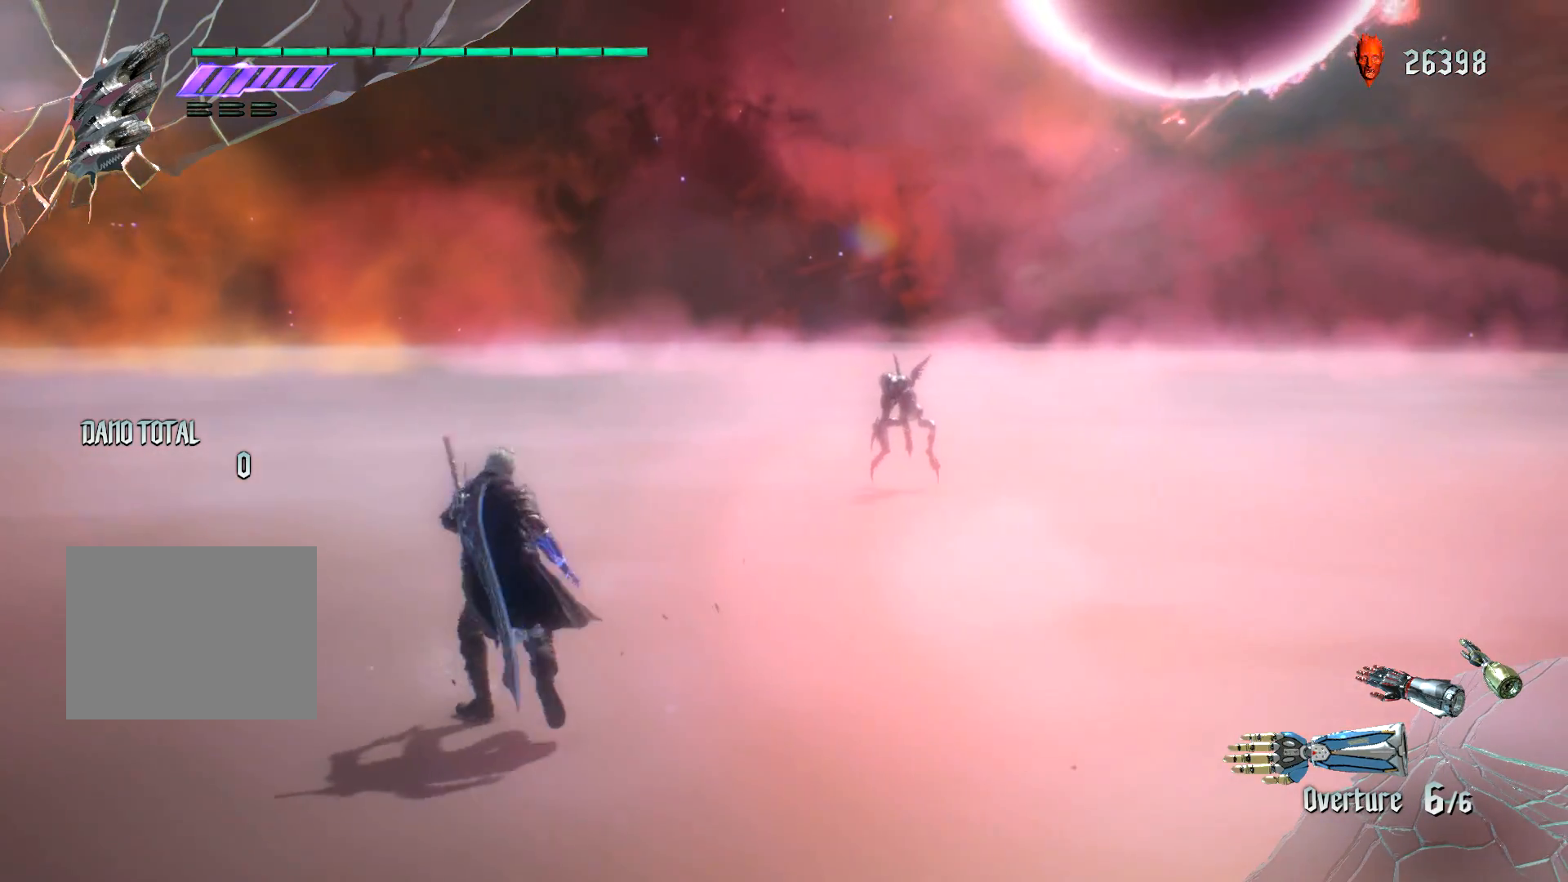
{"buttons": [], "left_stick": "center", "right_stick": "center", "events": []}
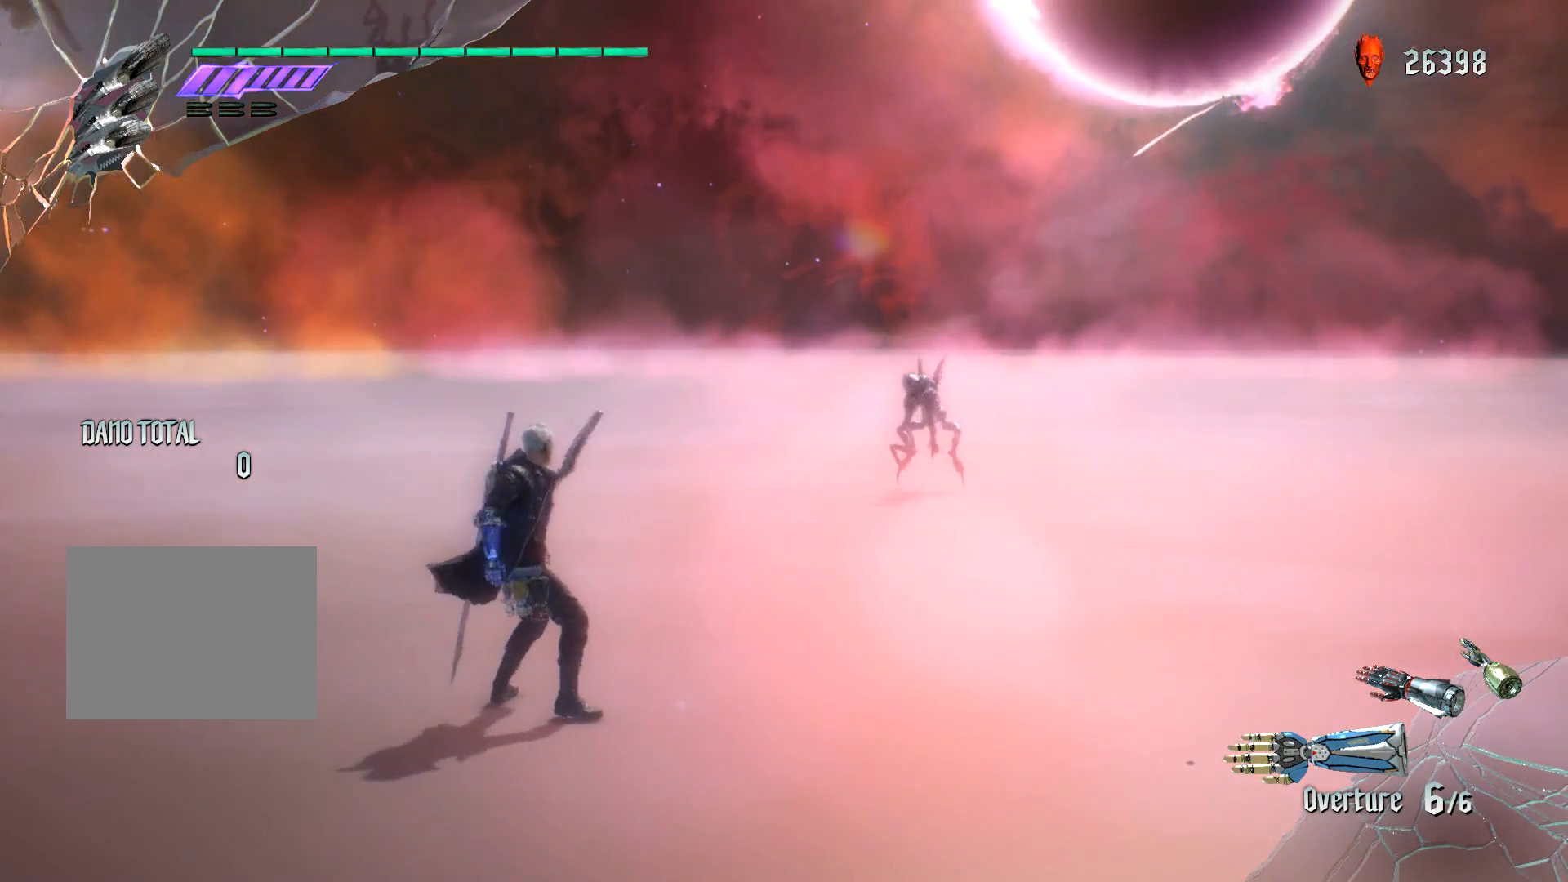
{"buttons": [], "left_stick": "center", "right_stick": "center", "events": []}
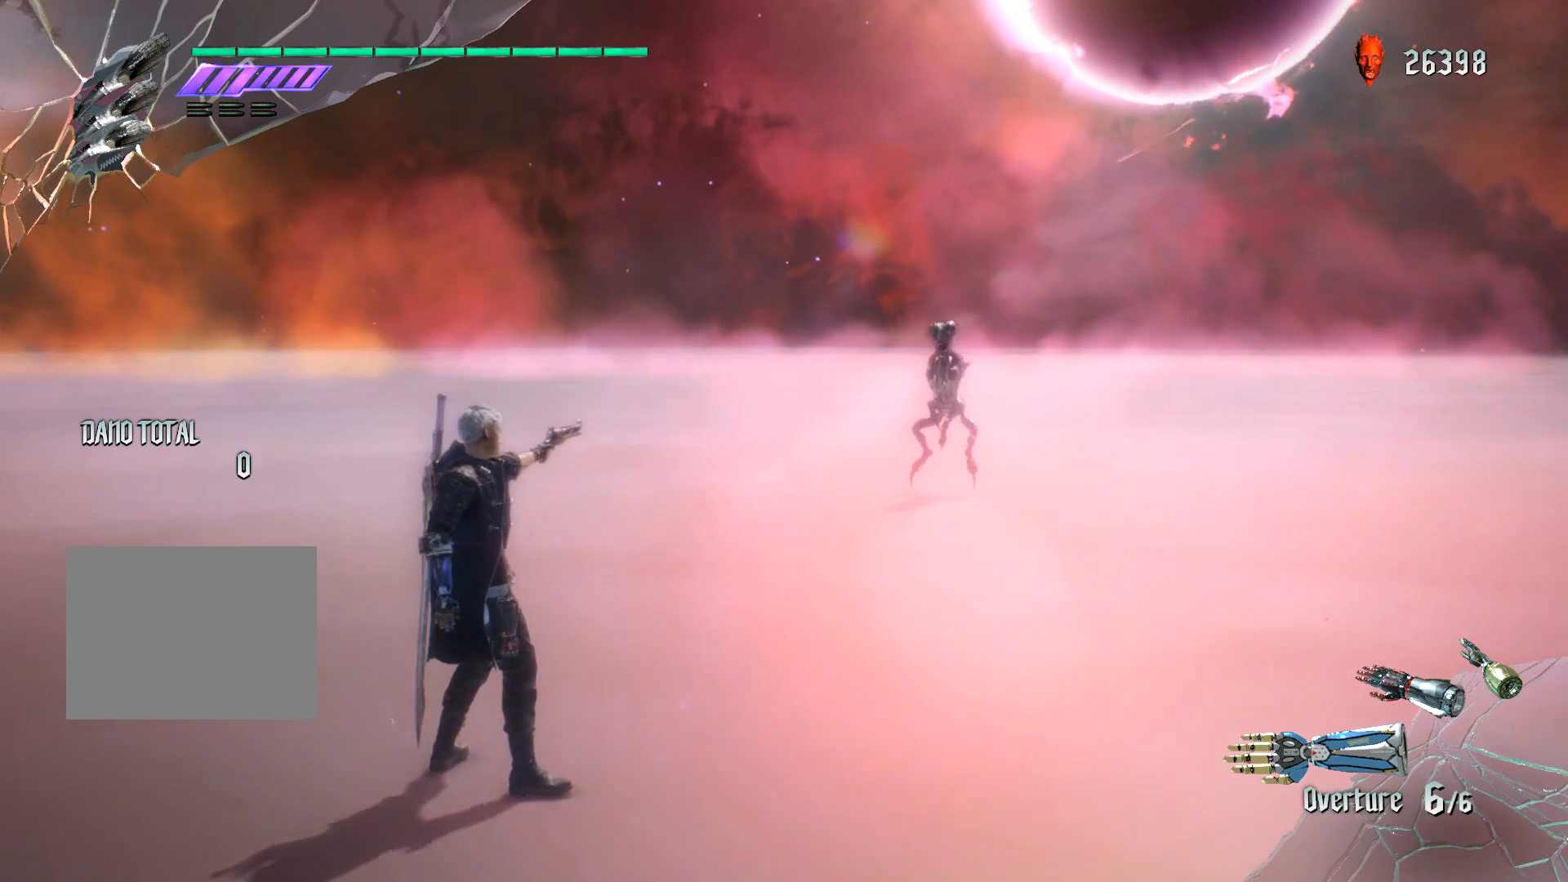
{"buttons": [], "left_stick": "up", "right_stick": "center", "events": [[484, "left_stick", "up"]]}
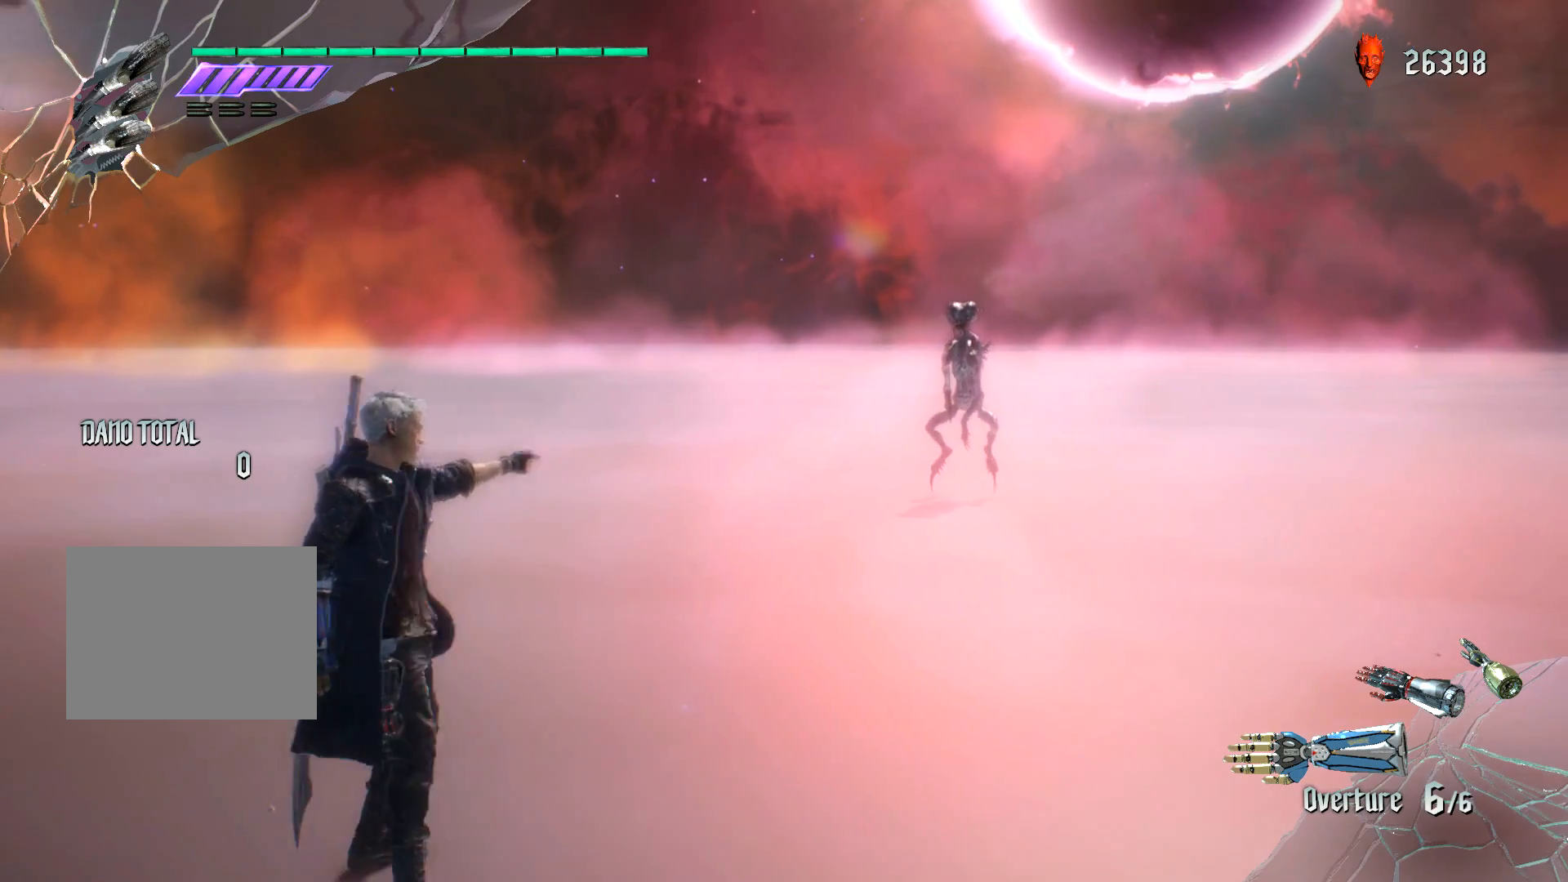
{"buttons": [], "left_stick": "up", "right_stick": "center", "events": []}
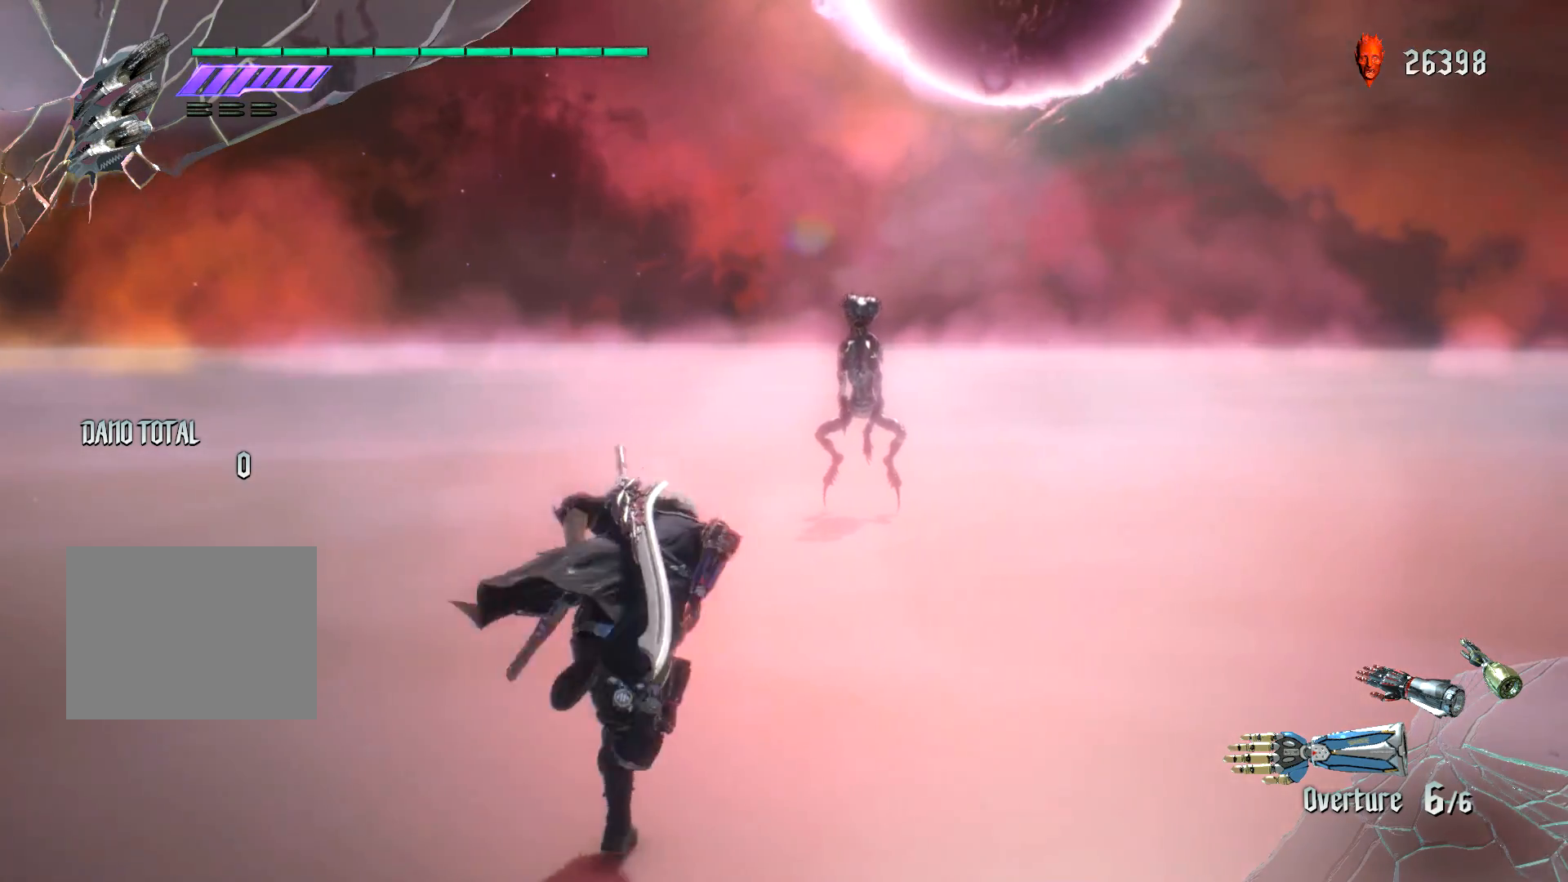
{"buttons": [], "left_stick": "center", "right_stick": "center", "events": [[150, "left_stick", "center"]]}
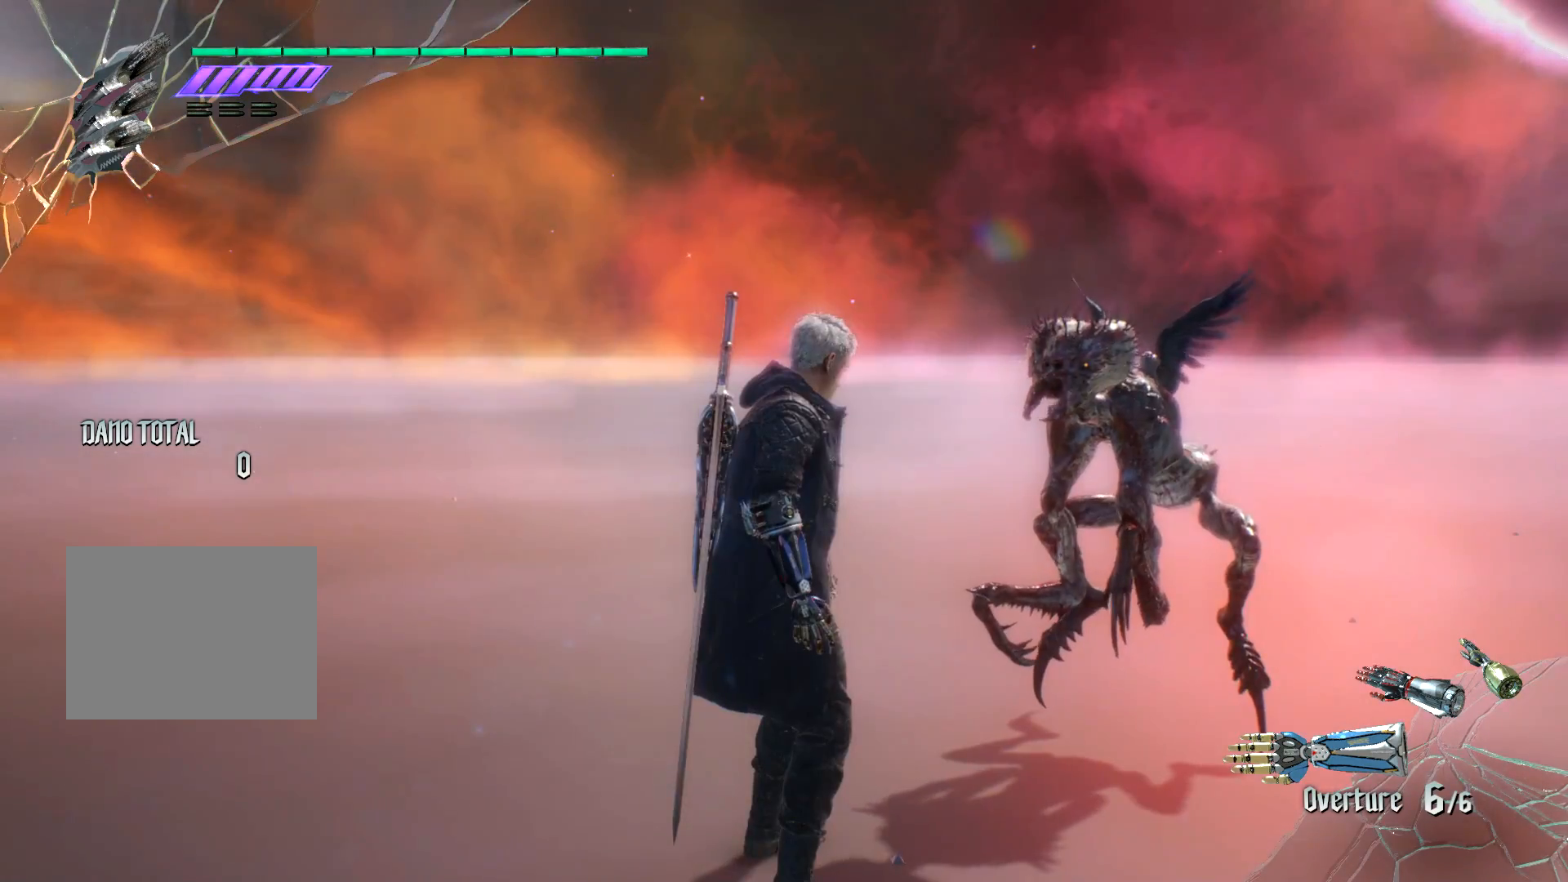
{"buttons": [], "left_stick": "center", "right_stick": "center", "events": []}
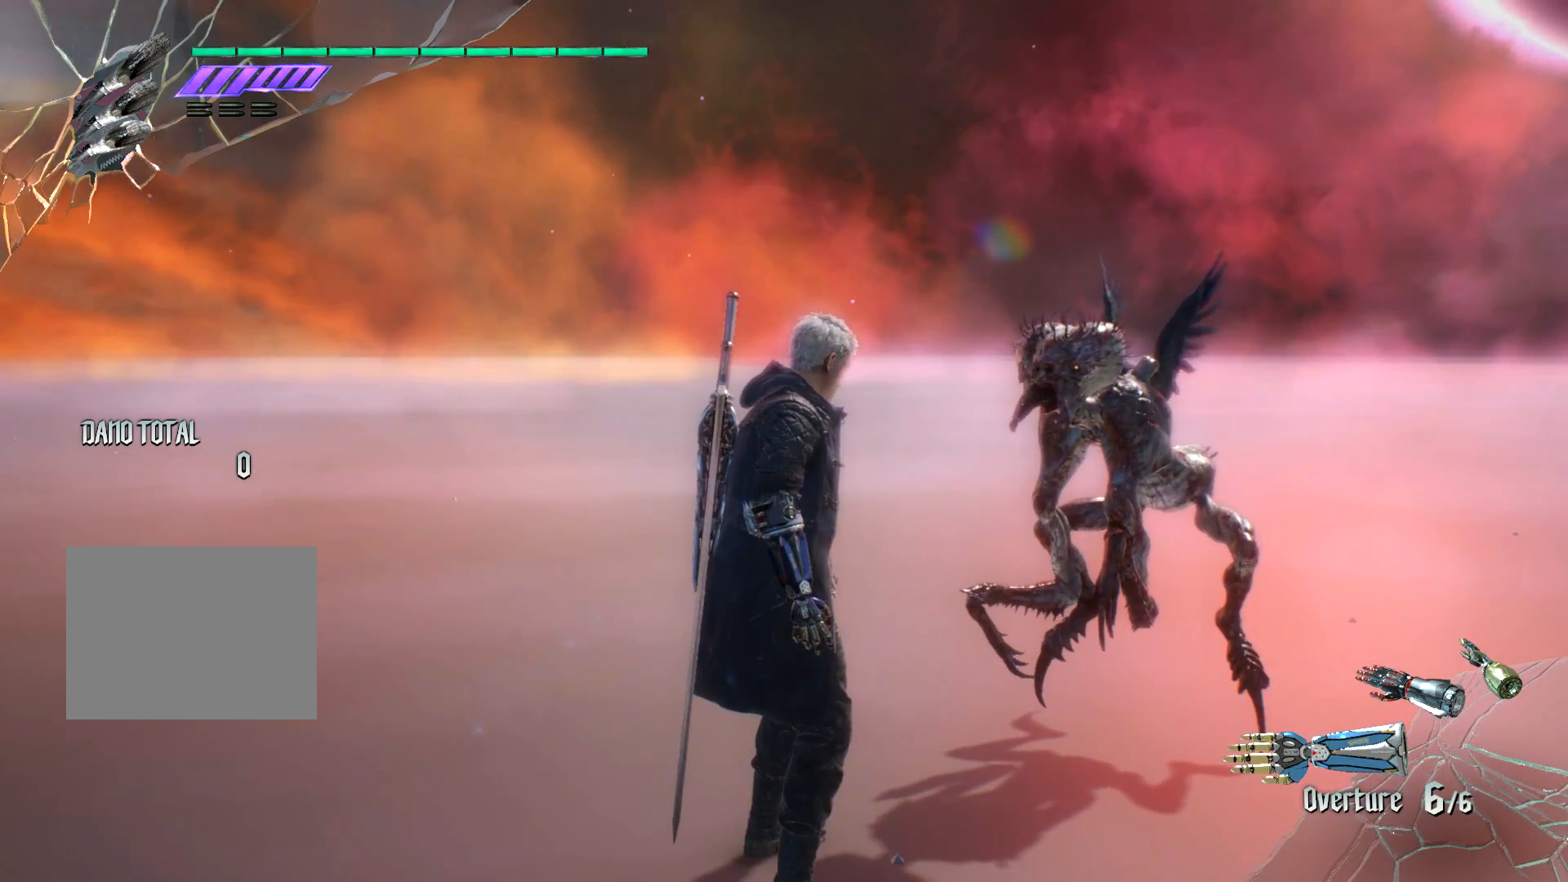
{"buttons": [], "left_stick": "center", "right_stick": "center", "events": []}
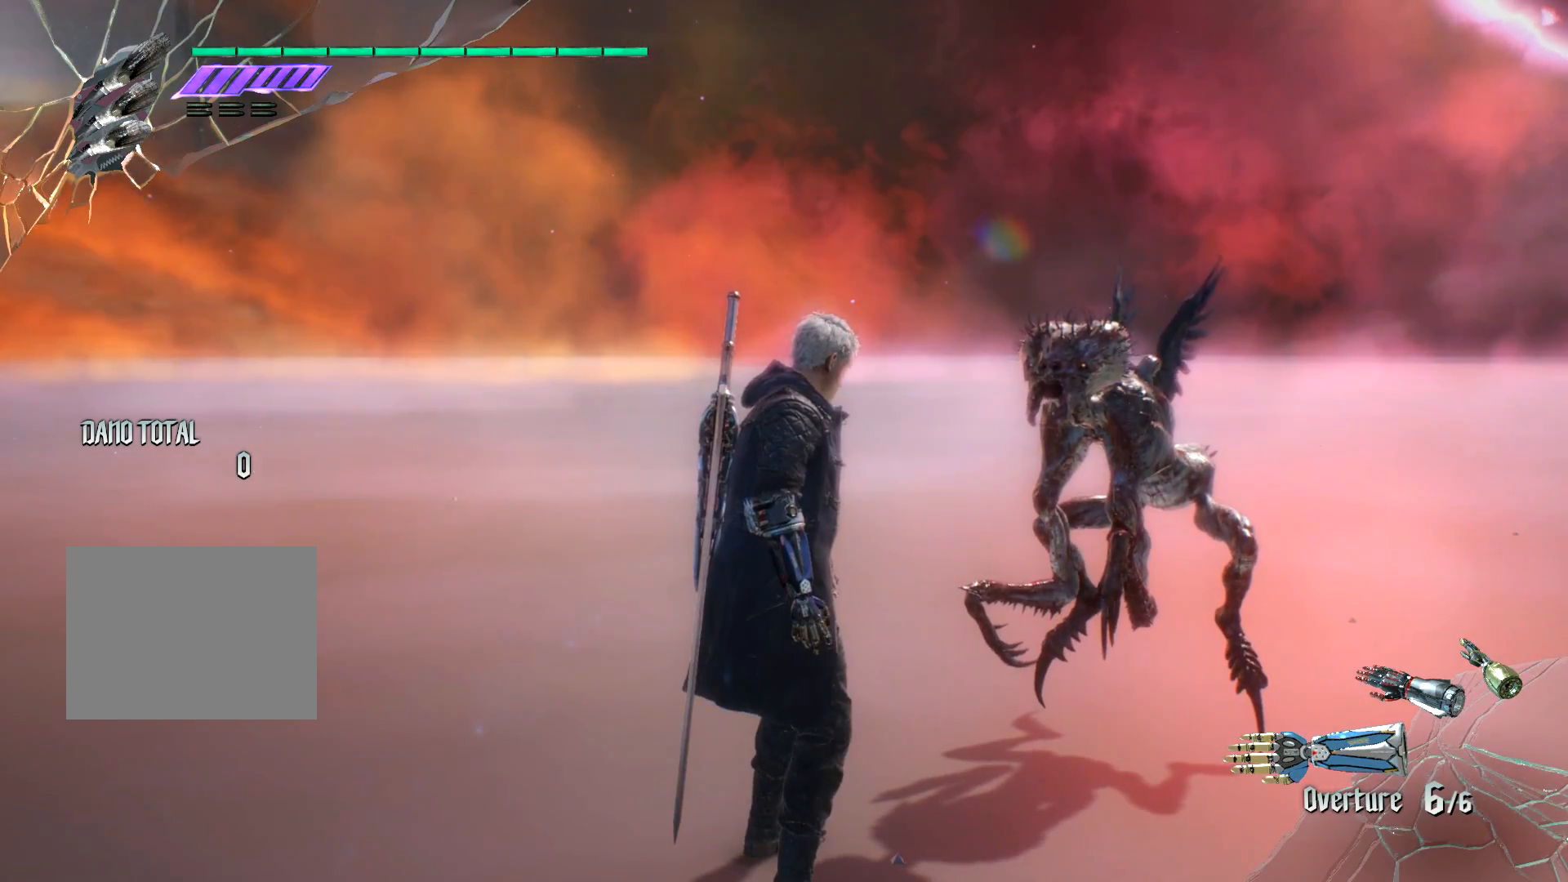
{"buttons": [], "left_stick": "center", "right_stick": "down-right", "events": [[150, "right_stick", "down-right"], [300, "right_stick", "center"], [367, "right_stick", "down-right"]]}
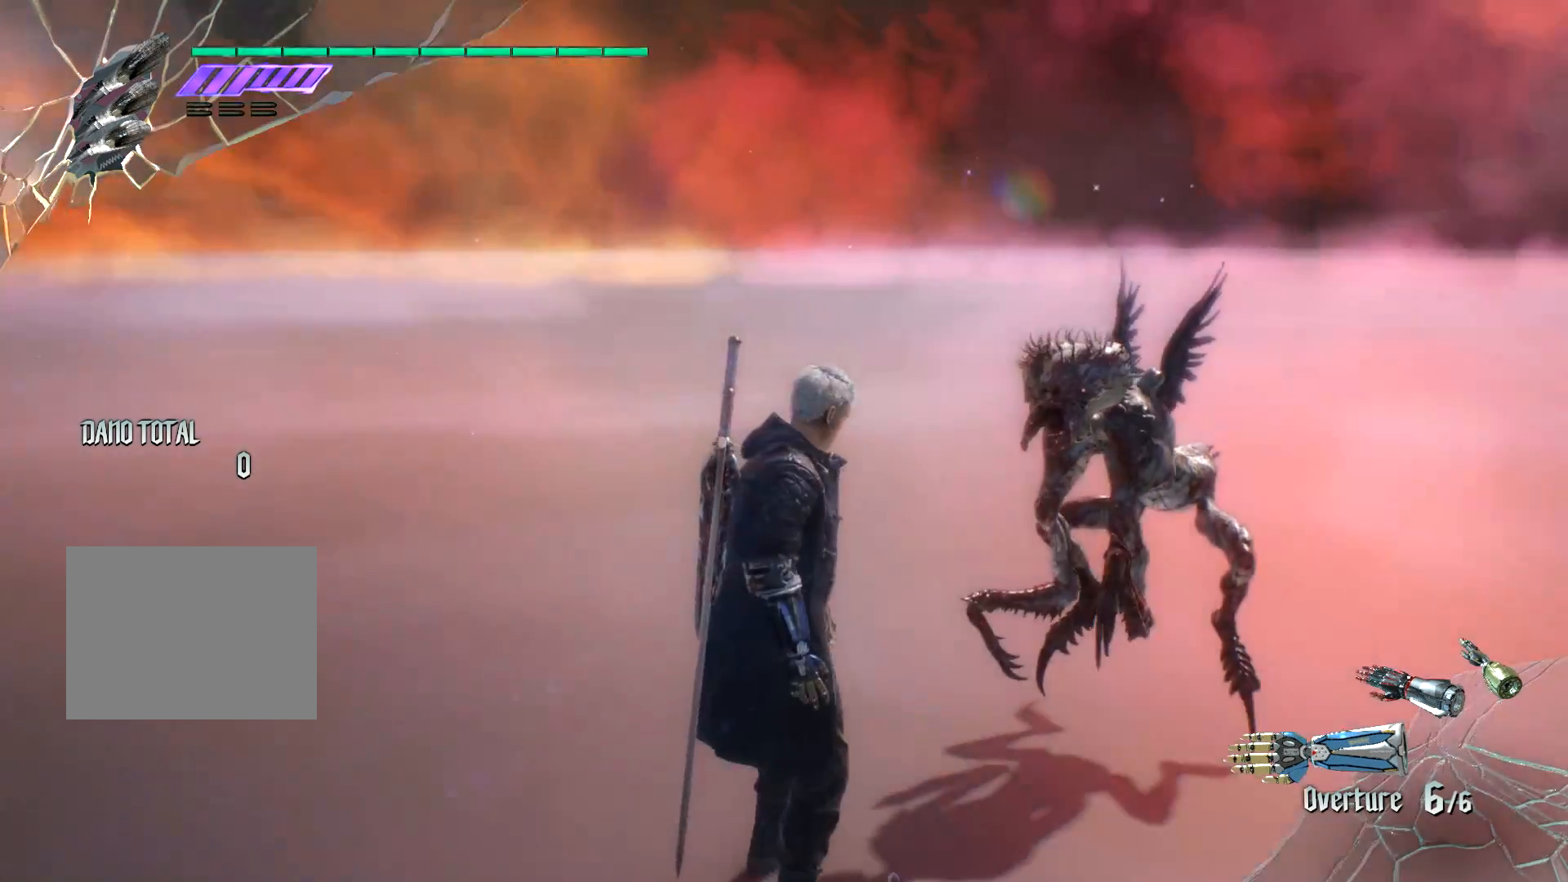
{"buttons": [], "left_stick": "center", "right_stick": "center", "events": [[117, "right_stick", "center"], [134, "left_stick", "up"], [317, "left_stick", "center"]]}
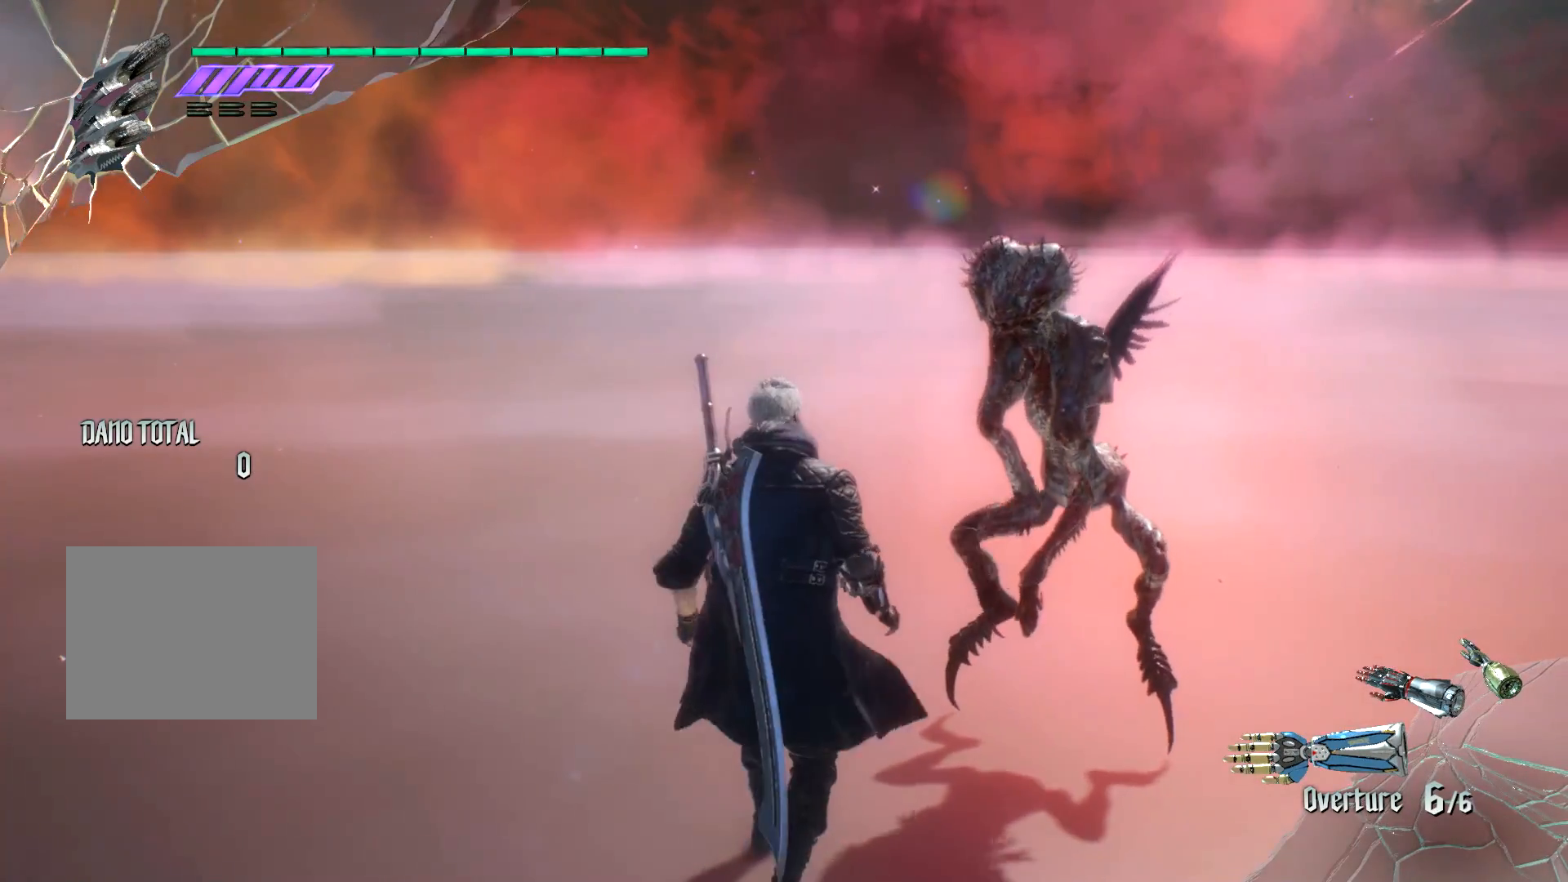
{"buttons": [], "left_stick": "center", "right_stick": "center", "events": []}
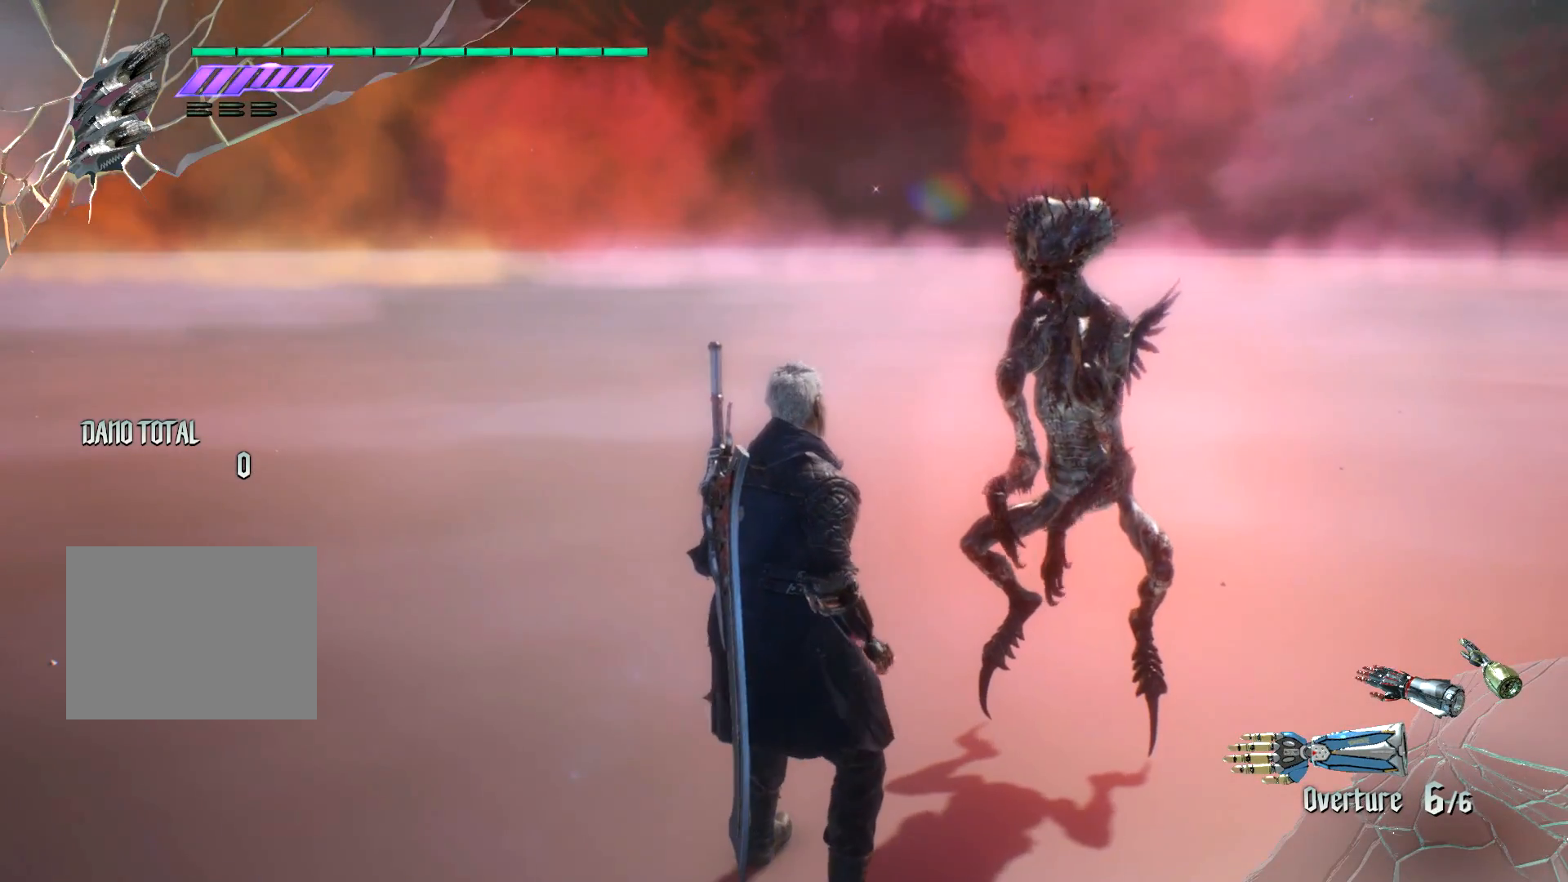
{"buttons": [], "left_stick": "center", "right_stick": "center", "events": [[434, "L1", "down"], [501, "L1", "up"]]}
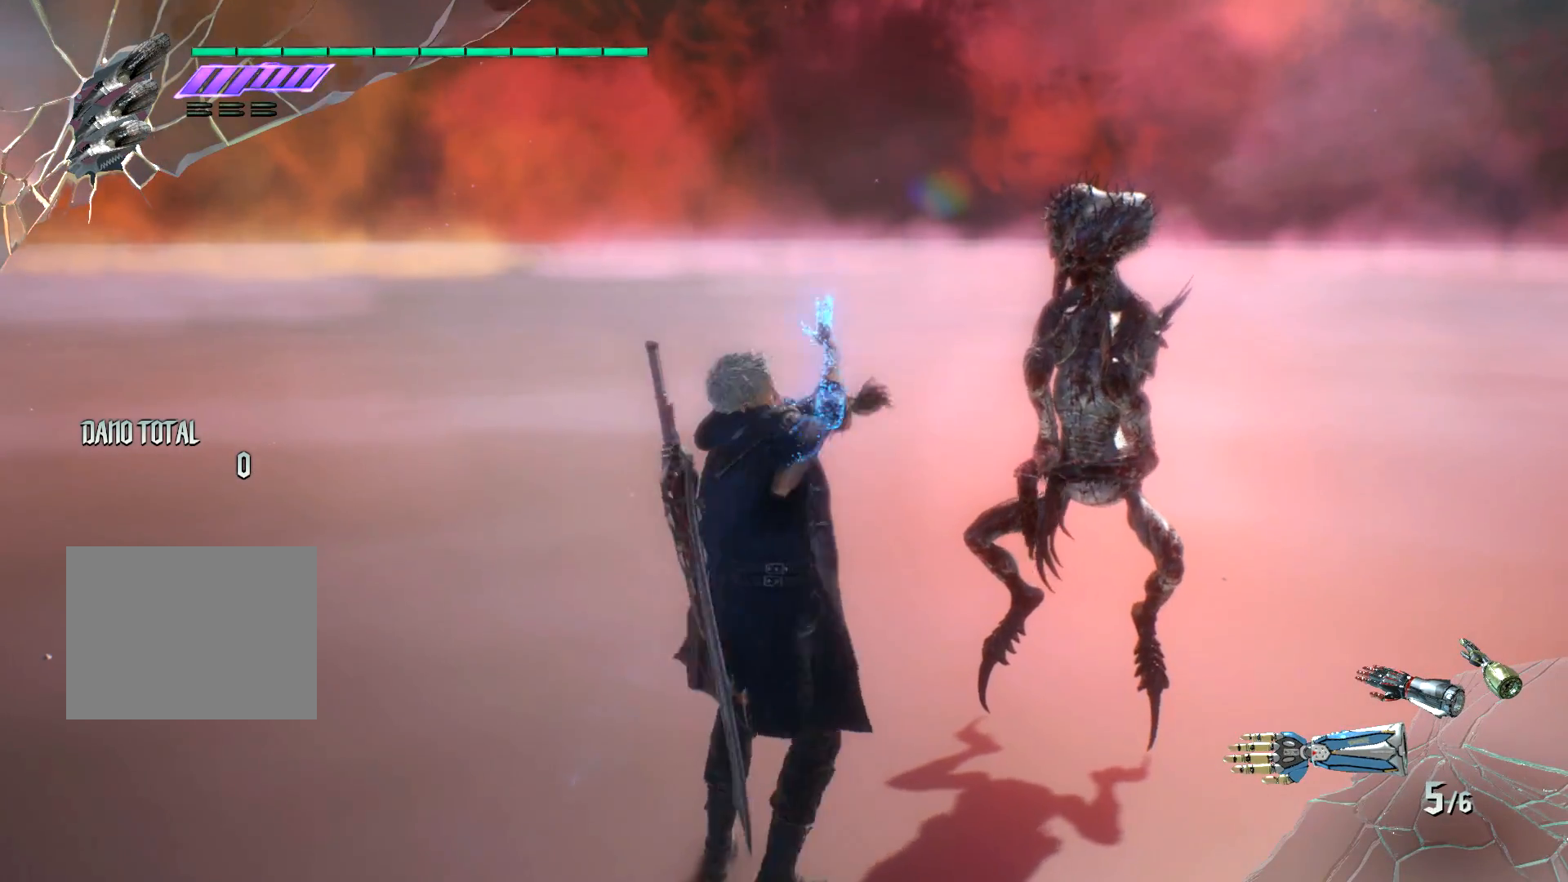
{"buttons": [], "left_stick": "center", "right_stick": "center", "events": []}
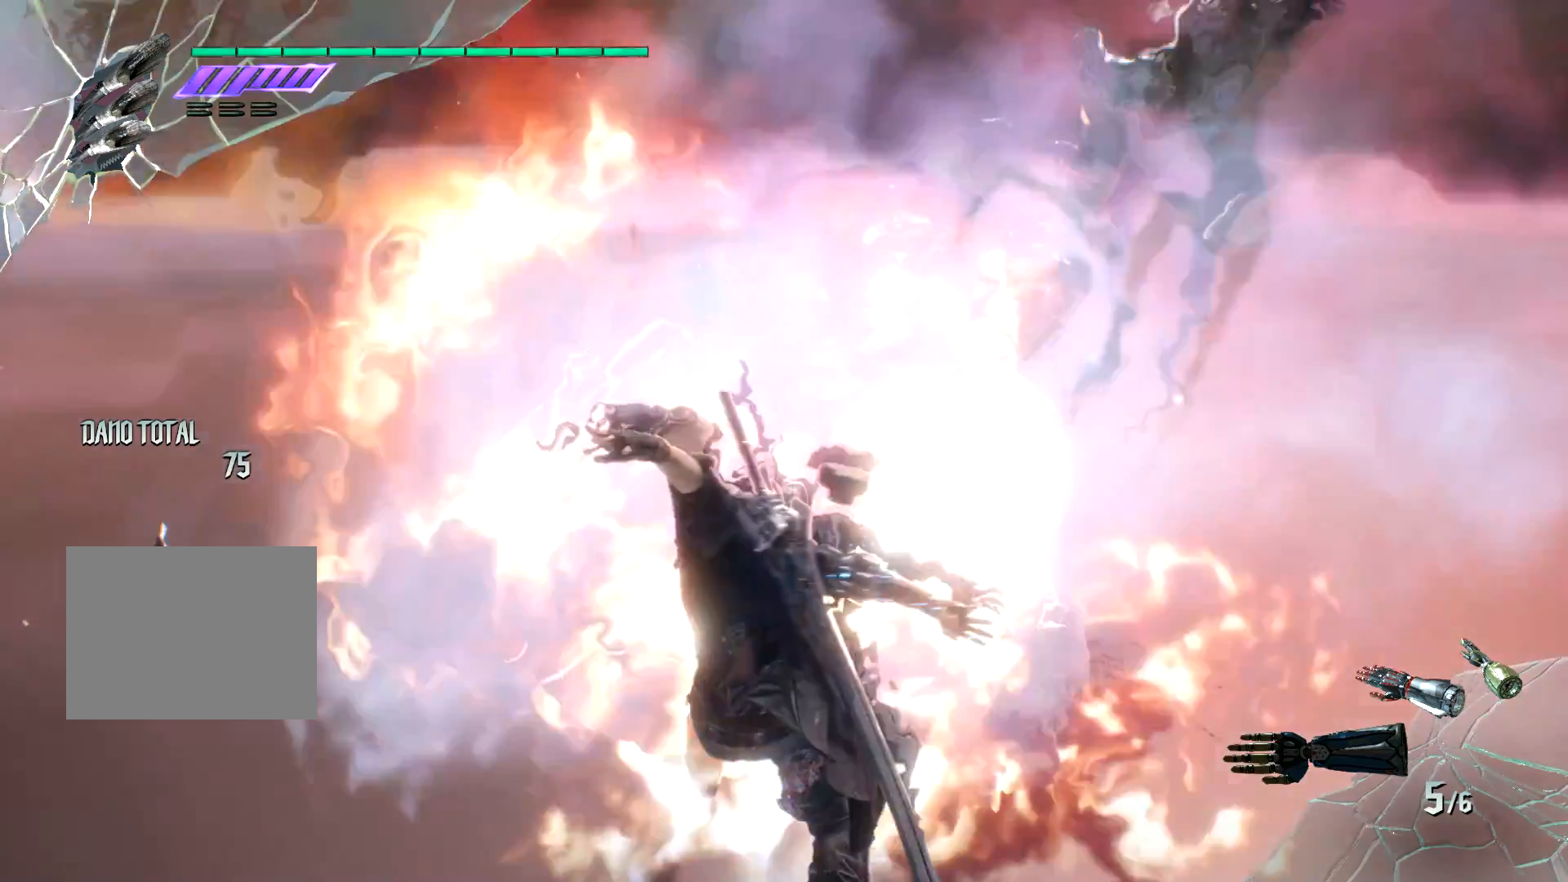
{"buttons": [], "left_stick": "center", "right_stick": "center", "events": []}
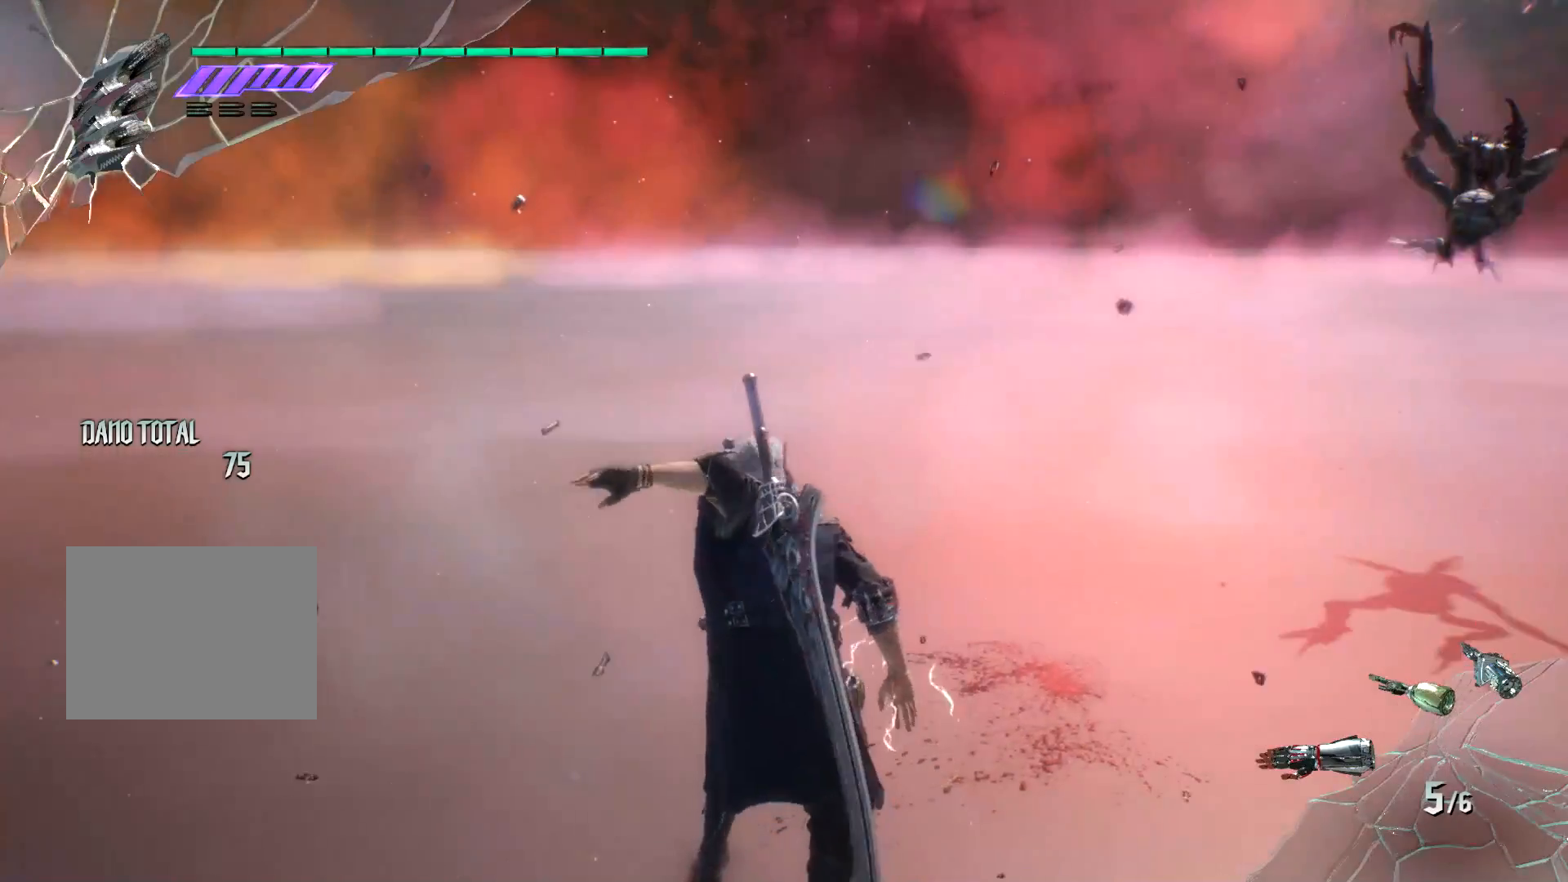
{"buttons": [], "left_stick": "up", "right_stick": "center", "events": [[233, "right_stick", "down-right"], [333, "left_stick", "up"], [417, "right_stick", "center"]]}
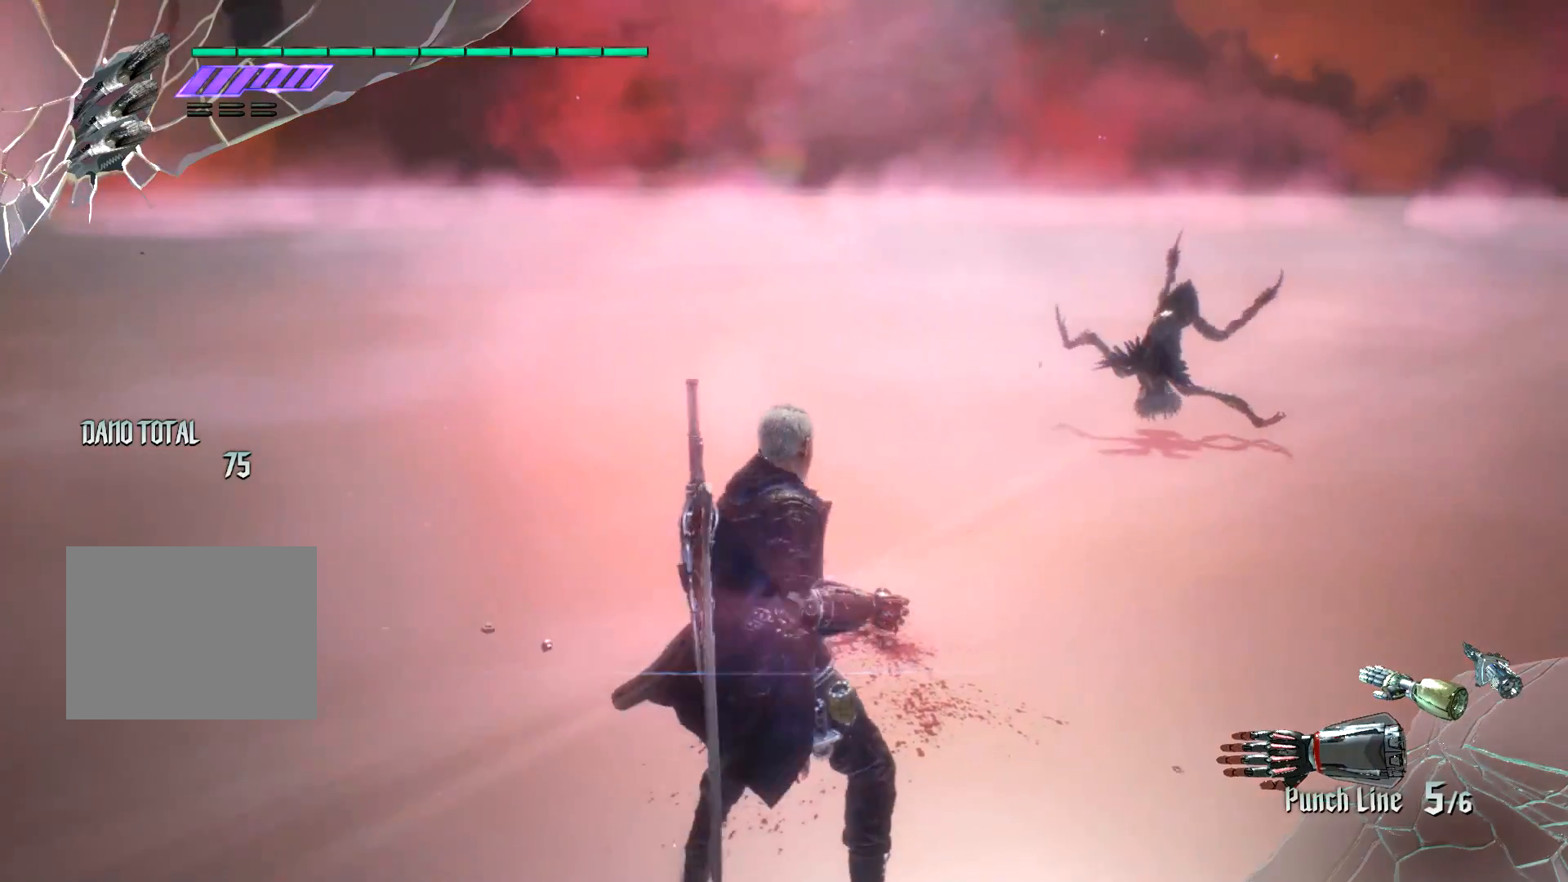
{"buttons": [], "left_stick": "up", "right_stick": "center", "events": []}
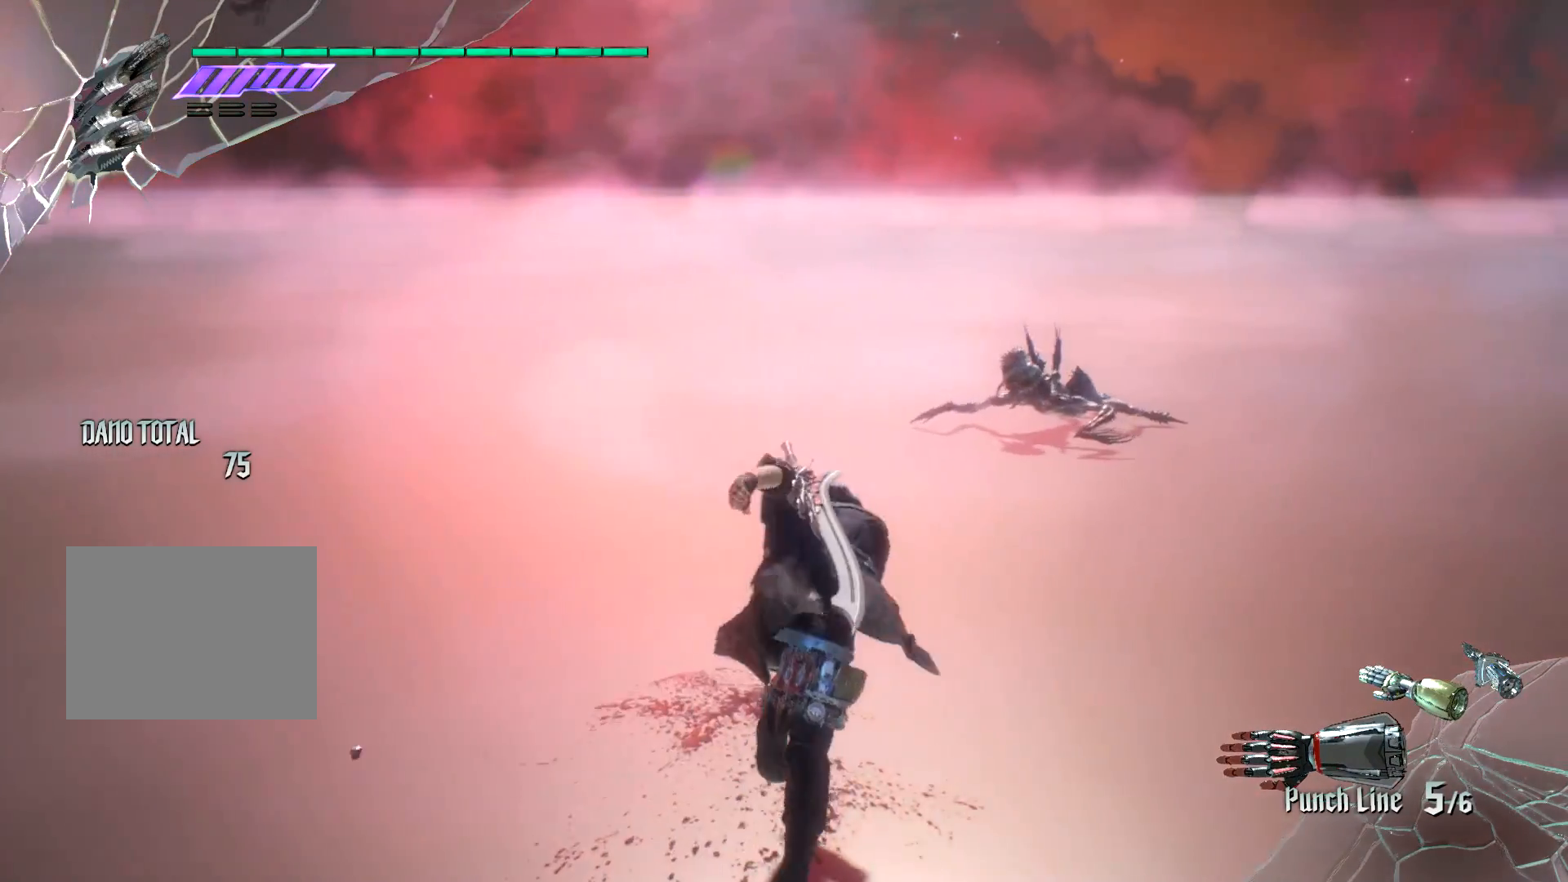
{"buttons": [], "left_stick": "up", "right_stick": "center", "events": []}
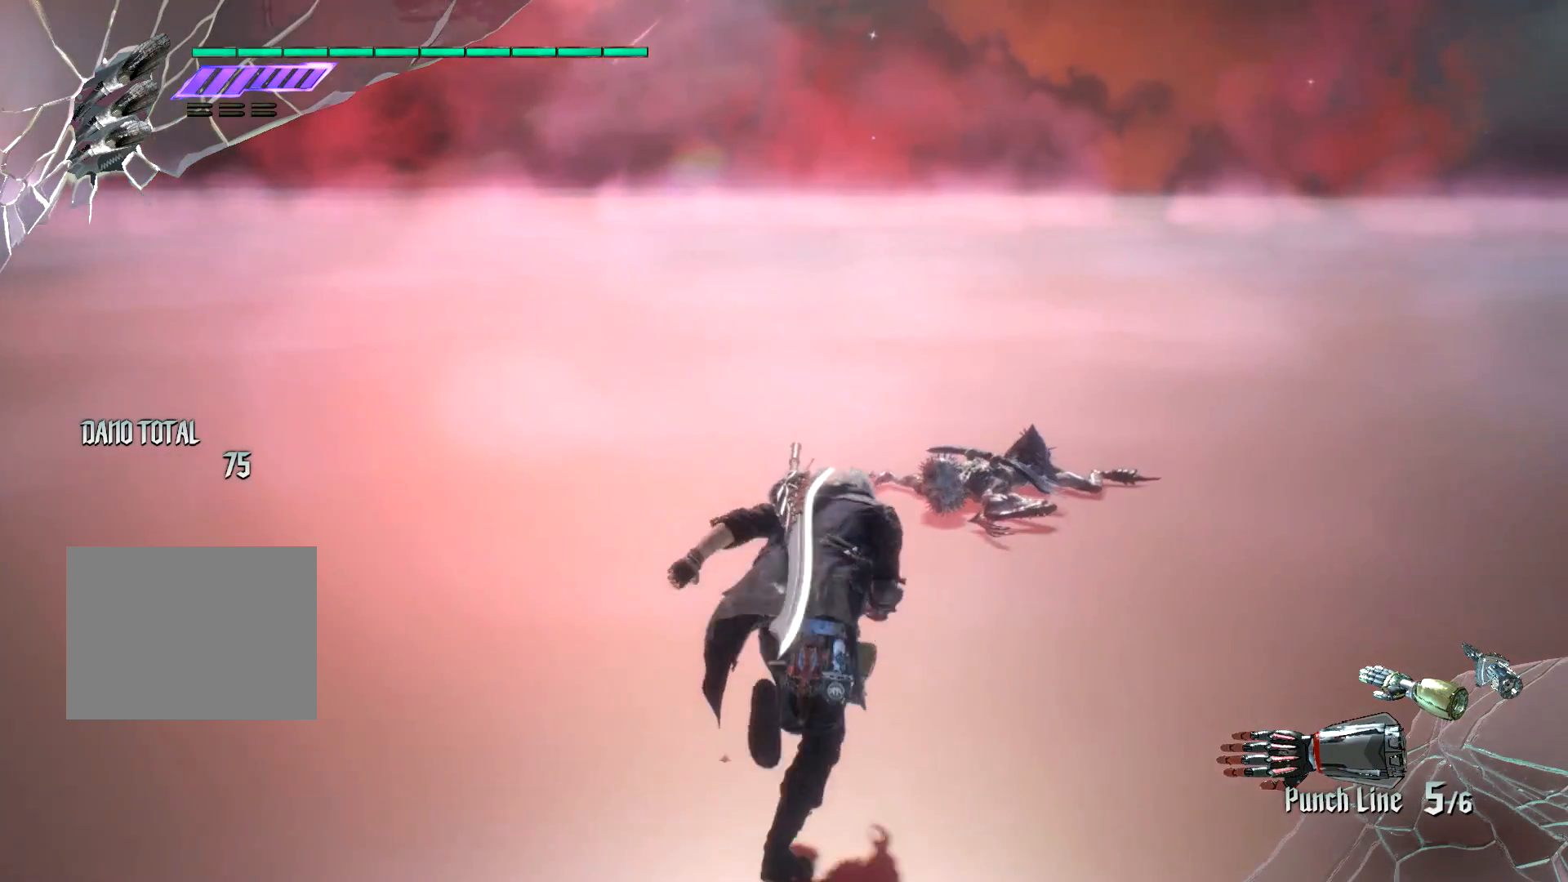
{"buttons": [], "left_stick": "up", "right_stick": "center", "events": []}
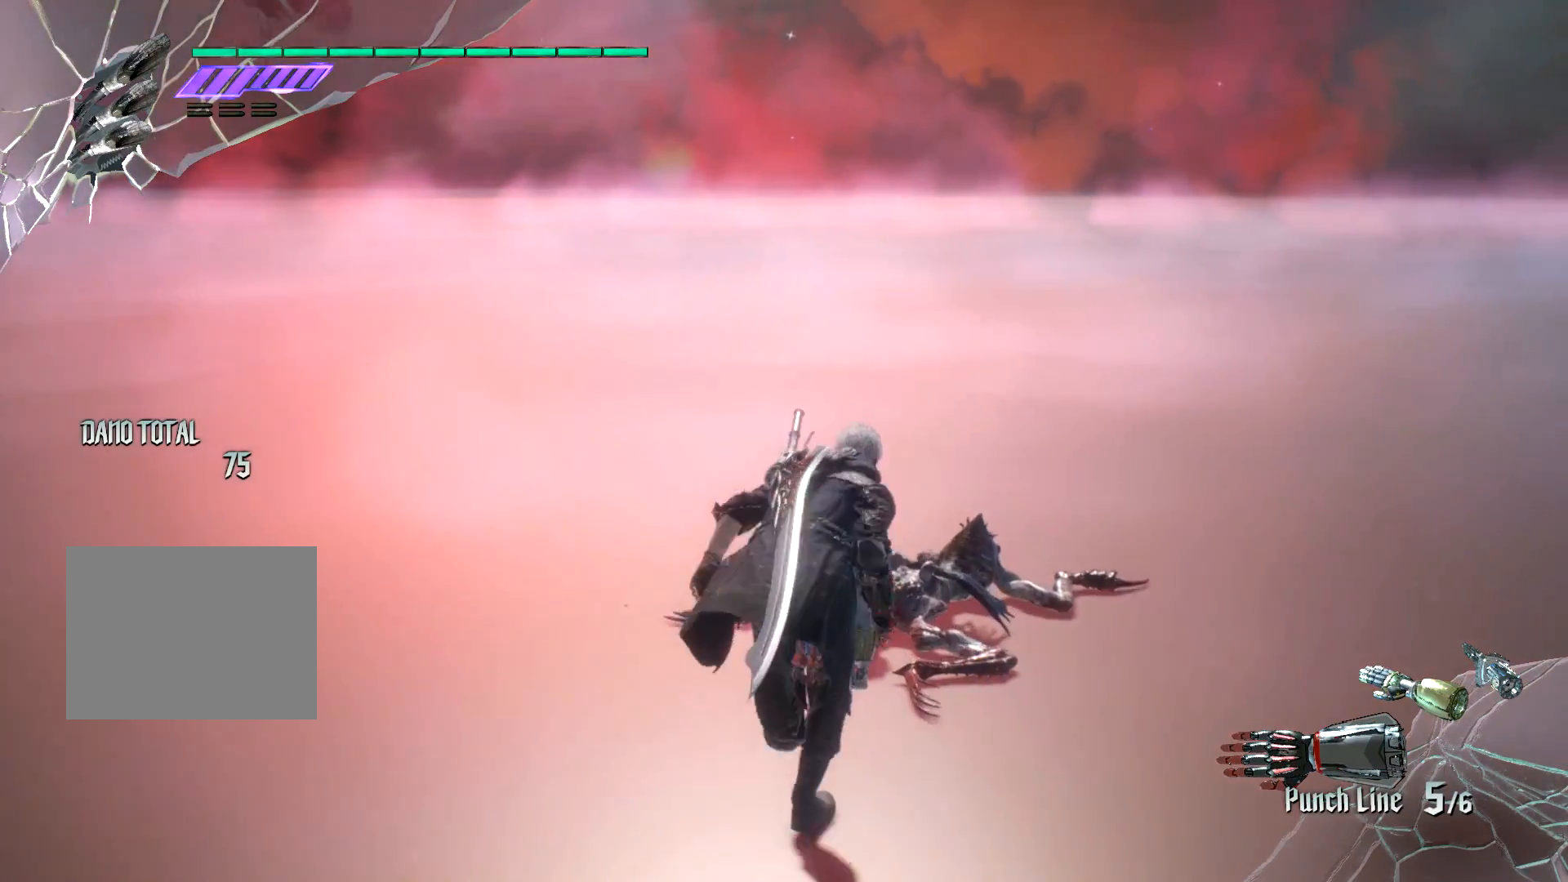
{"buttons": [], "left_stick": "center", "right_stick": "center", "events": [[83, "left_stick", "center"]]}
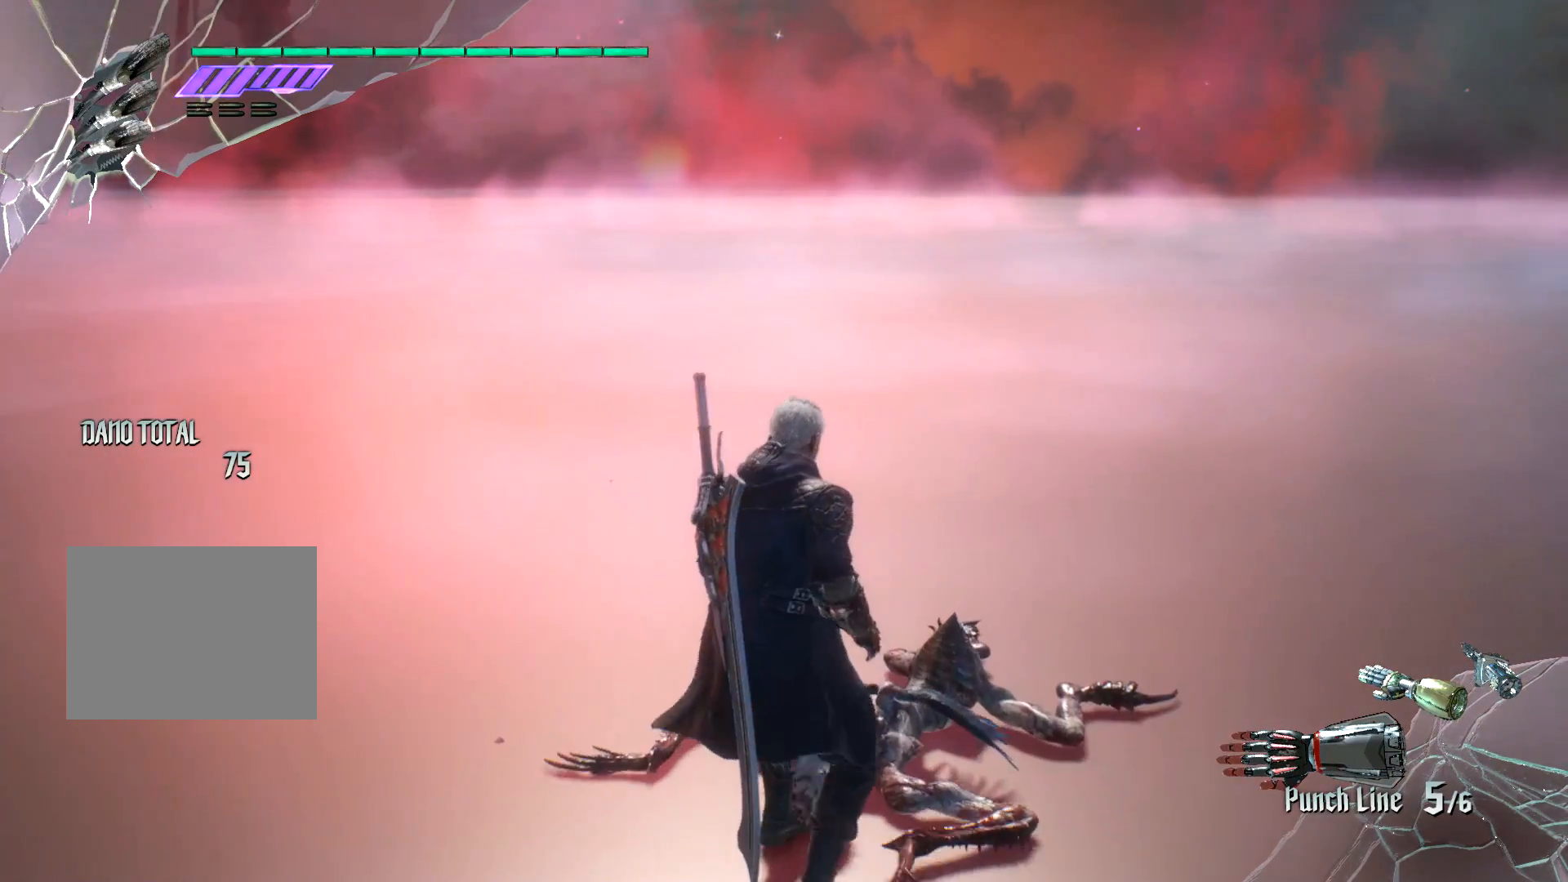
{"buttons": [], "left_stick": "center", "right_stick": "center", "events": []}
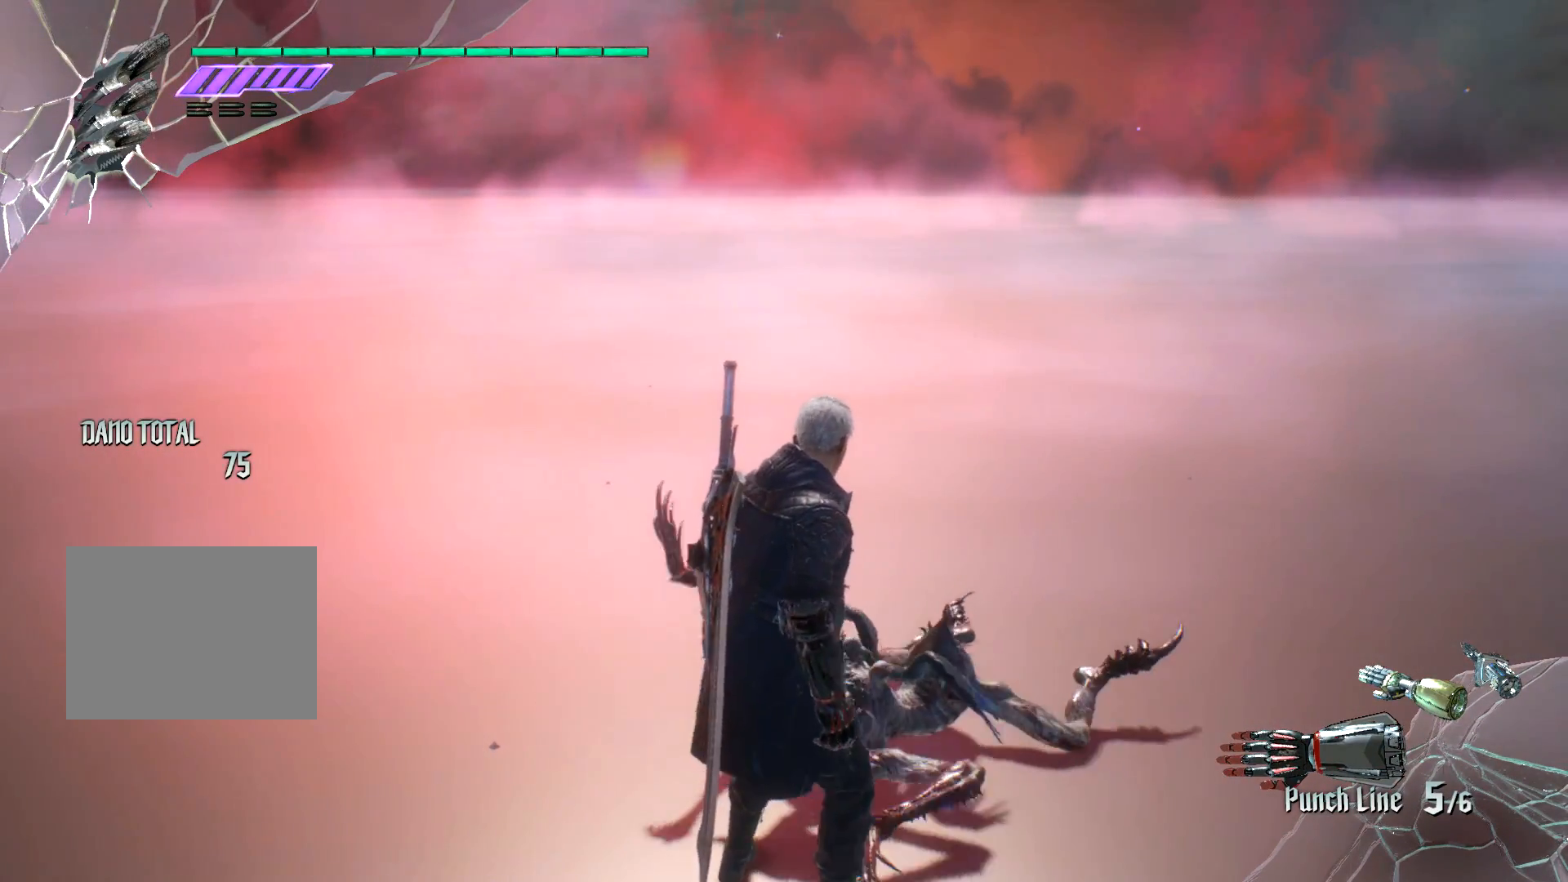
{"buttons": [], "left_stick": "center", "right_stick": "center", "events": []}
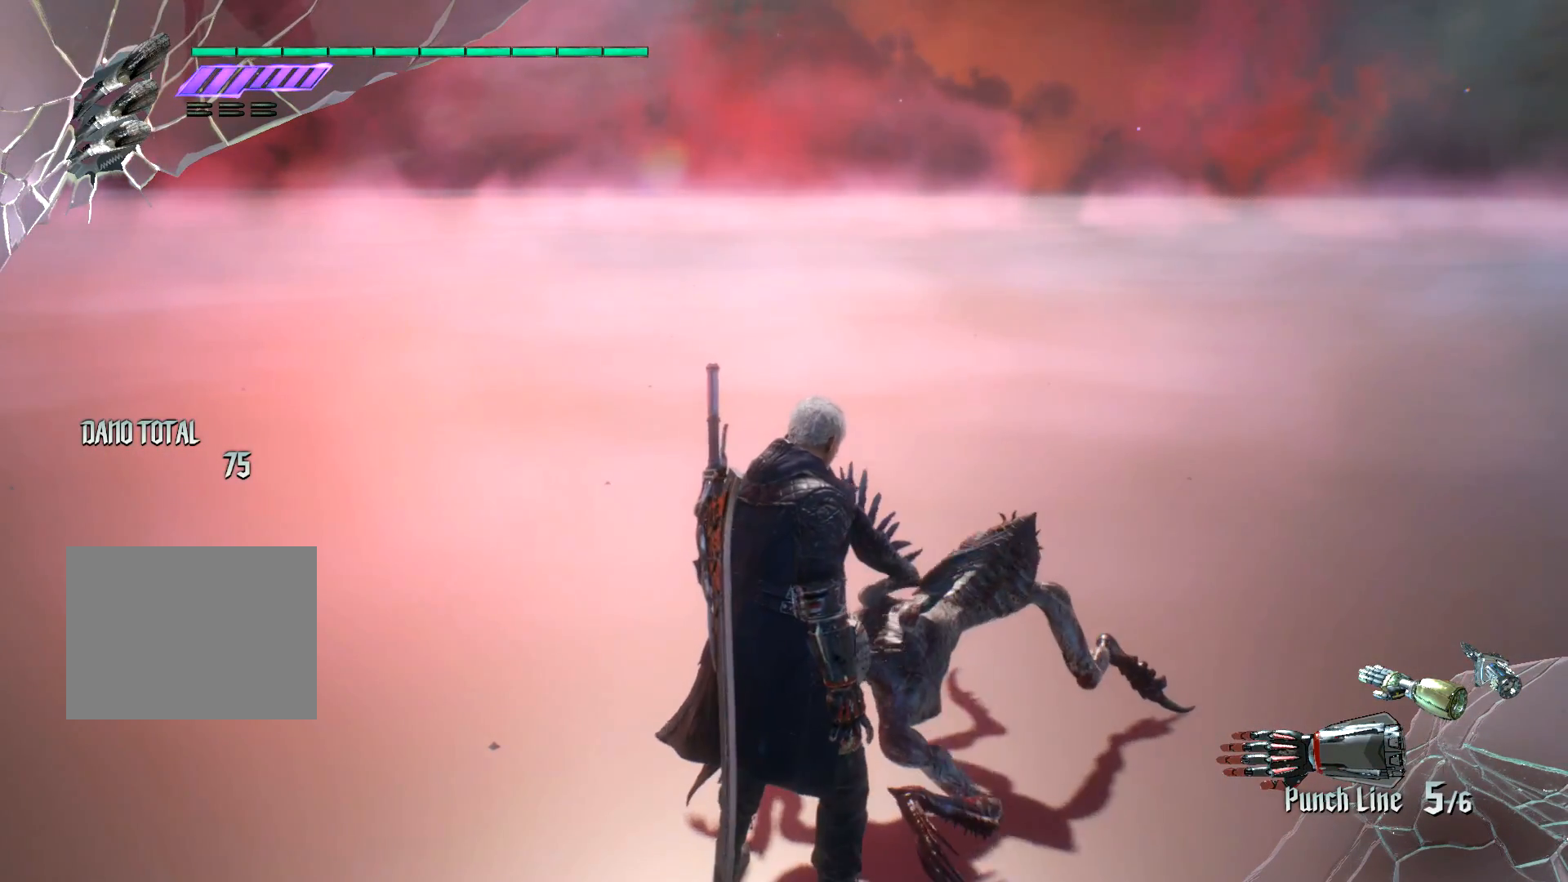
{"buttons": [], "left_stick": "down", "right_stick": "center", "events": [[484, "left_stick", "down"]]}